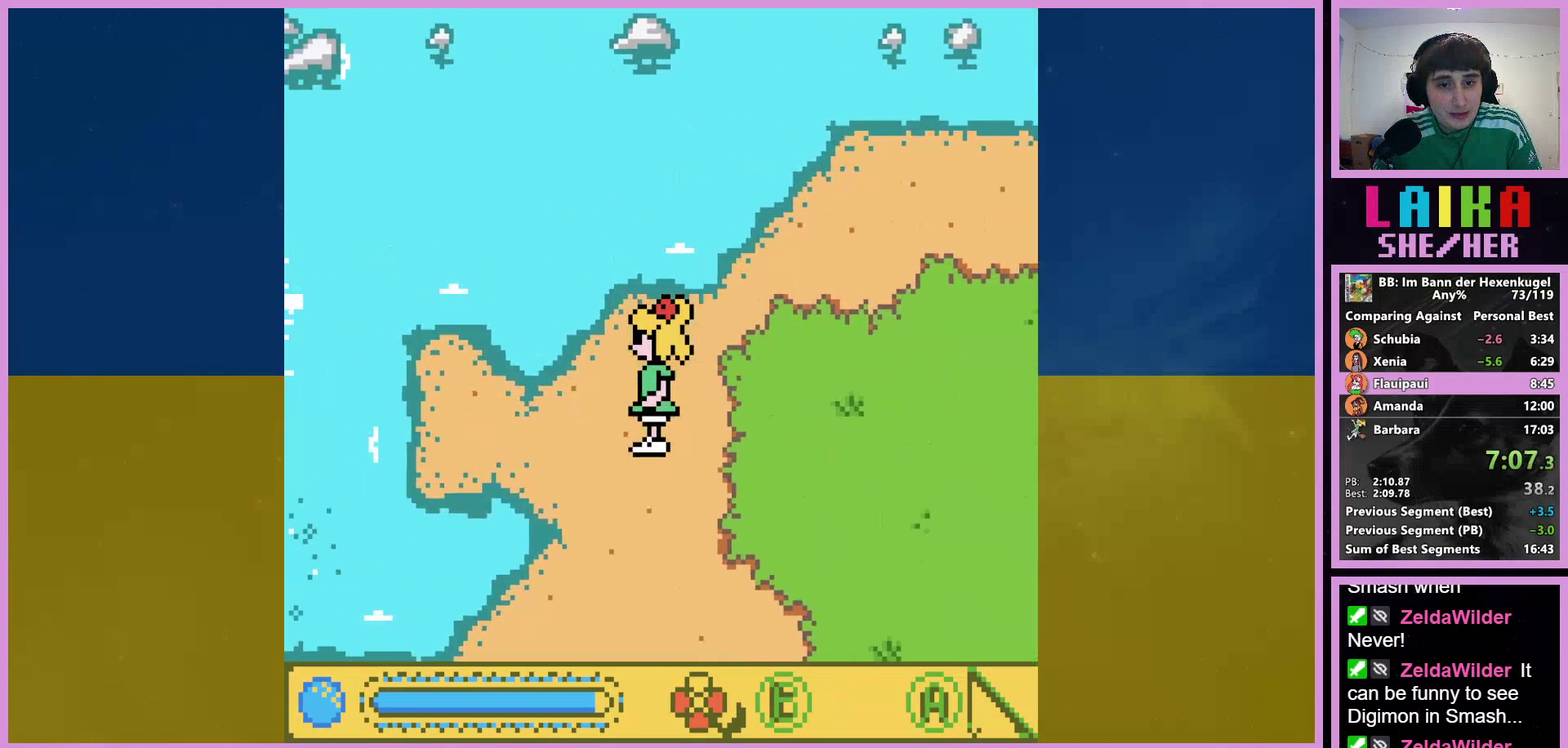
Gameplay with a controller (Nintendo layout); each line is a JSON object with the inputs held at the frame after it. "events" lists button and stick changes between this image and that frame as [ms after this image, input, new state], when the widget could be followed in between. Not read: L3 R3.
{"buttons": ["DPAD_LEFT"], "events": []}
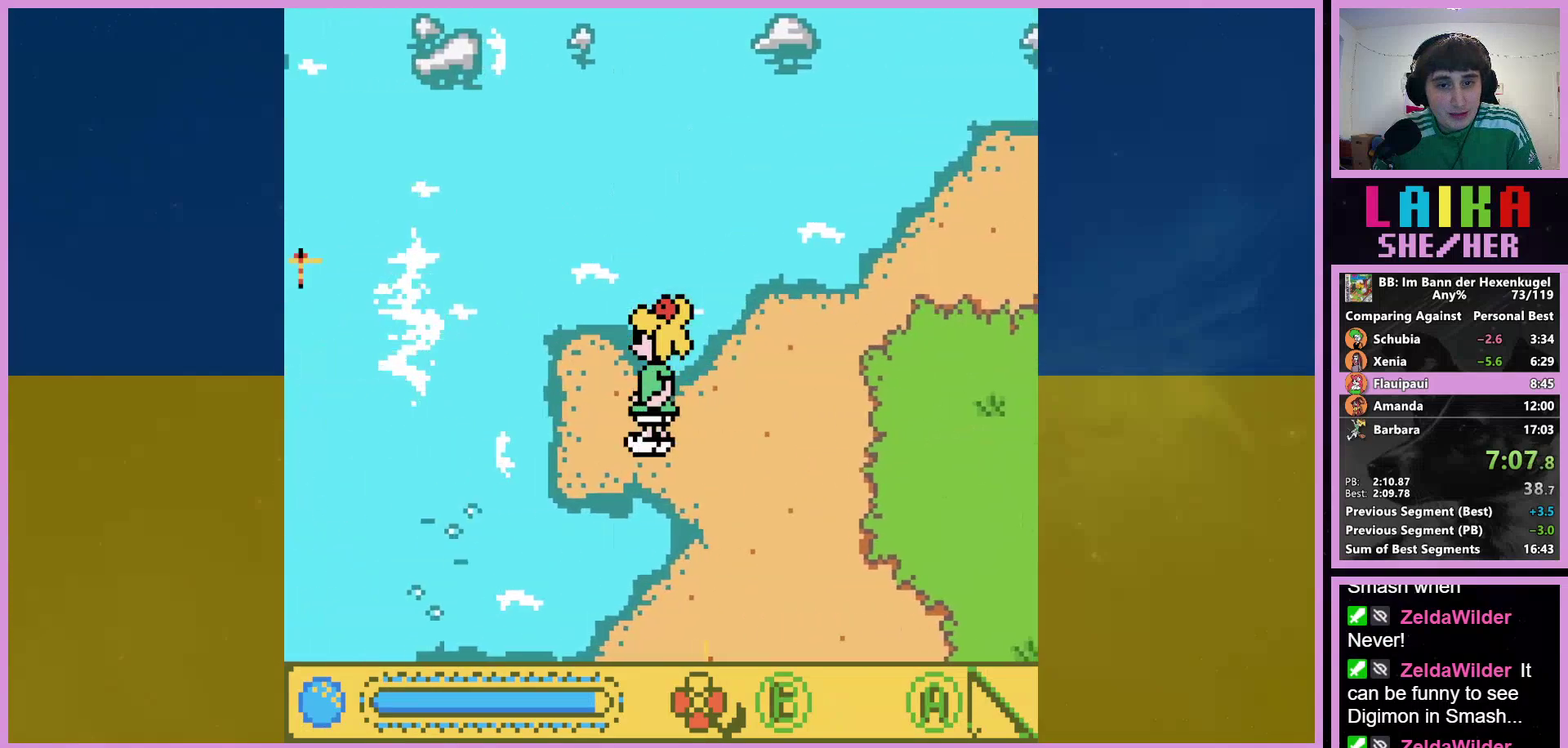
{"buttons": [], "events": [[133, "A", "down"], [133, "DPAD_LEFT", "up"], [233, "A", "up"]]}
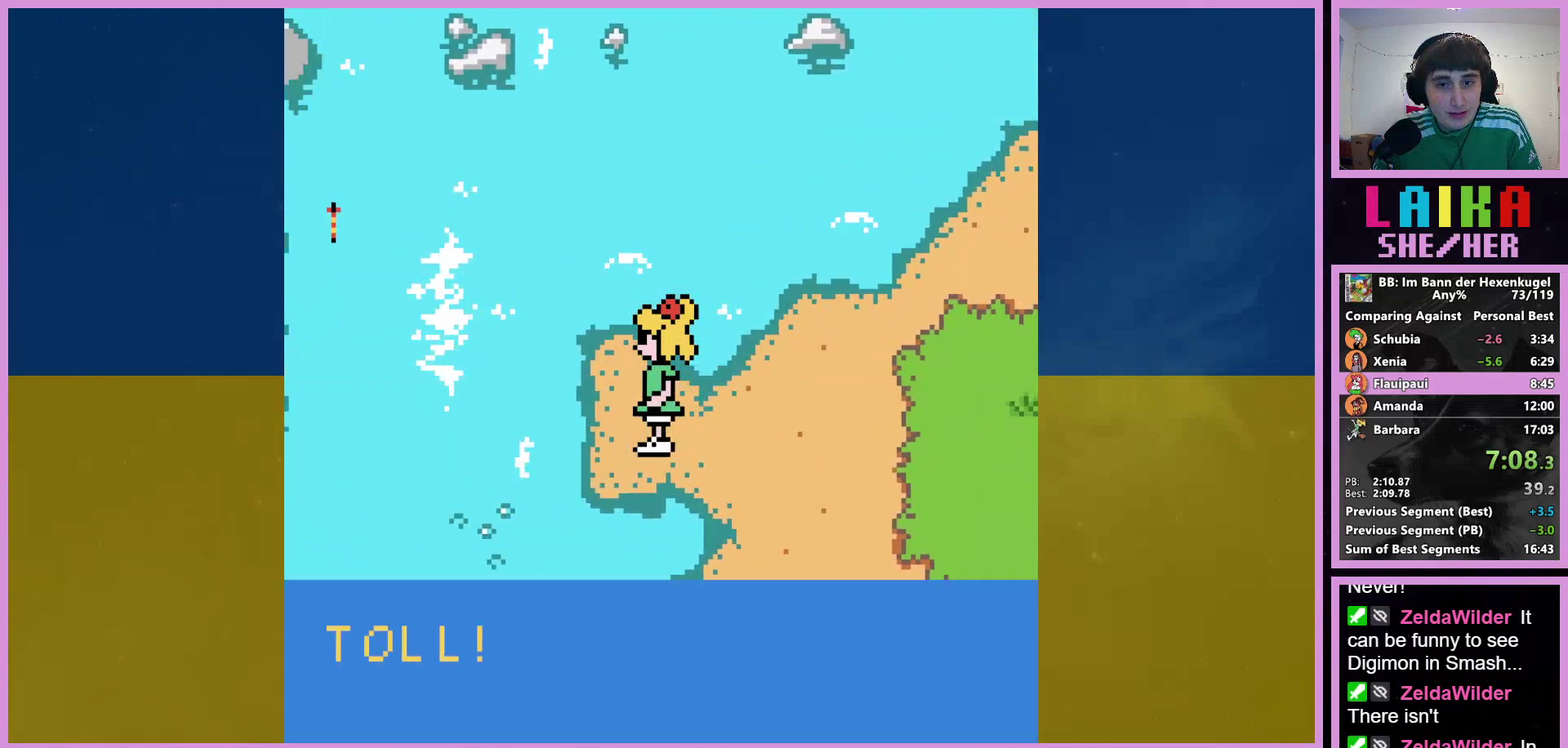
{"buttons": [], "events": []}
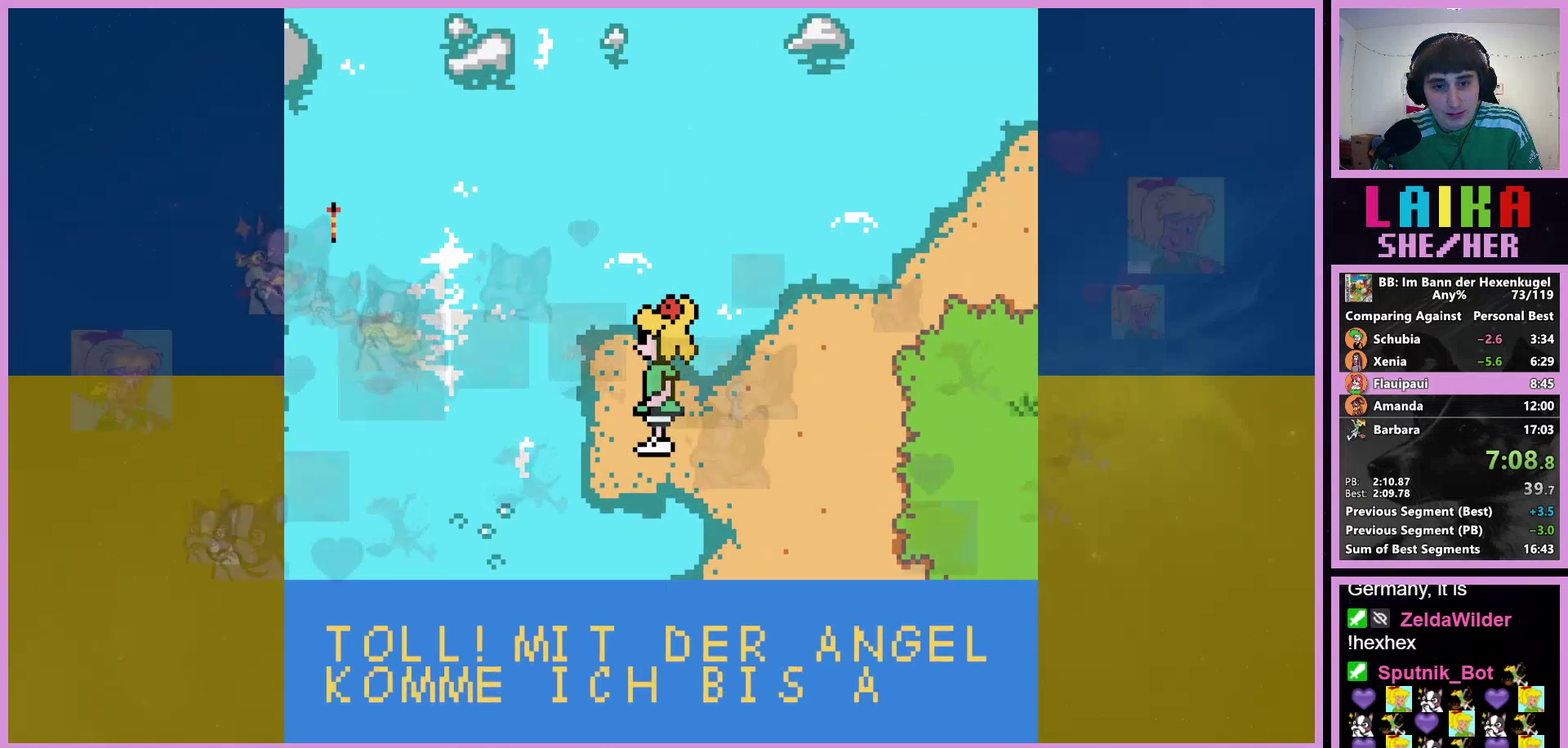
{"buttons": [], "events": [[133, "SELECT", "down"], [200, "SELECT", "up"]]}
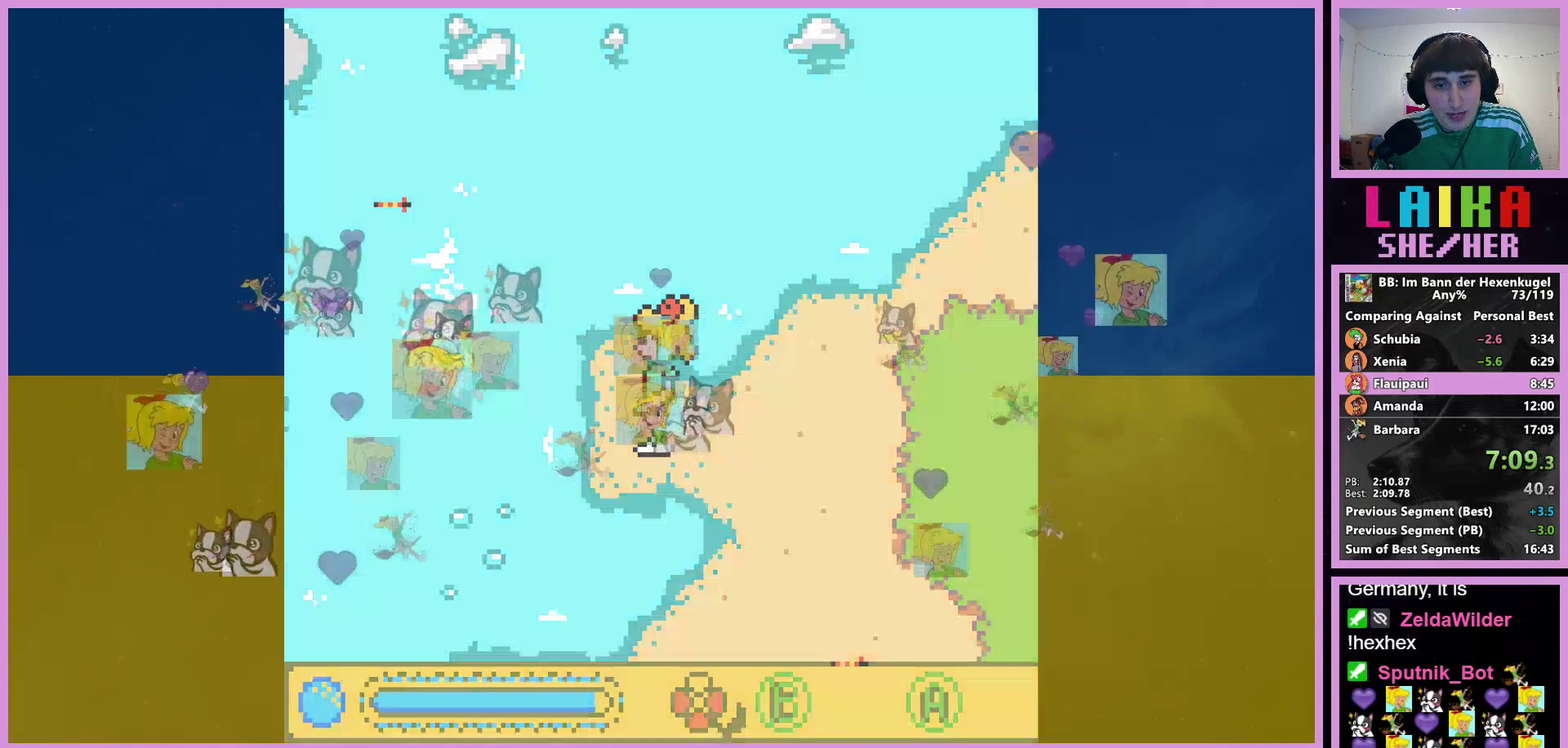
{"buttons": [], "events": []}
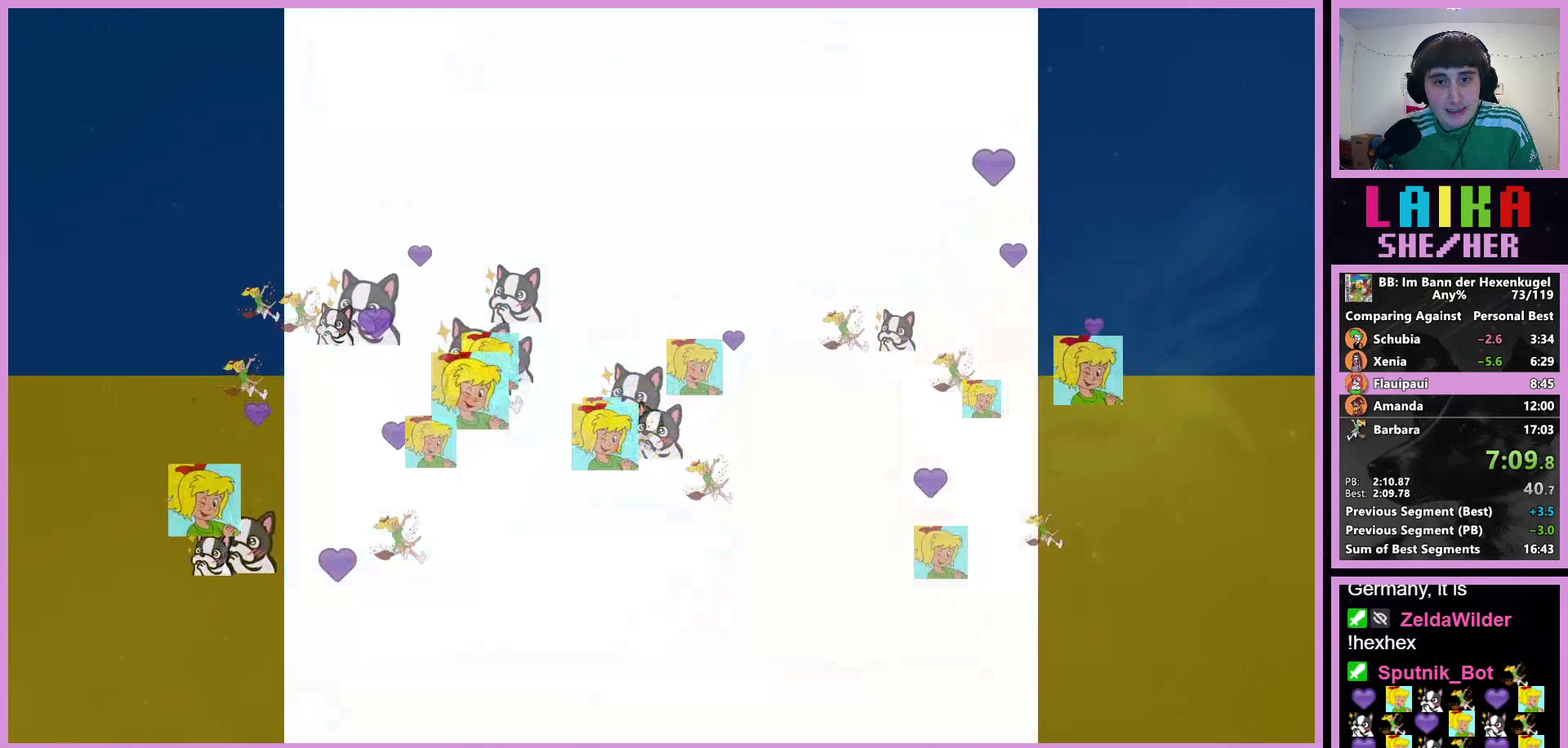
{"buttons": [], "events": []}
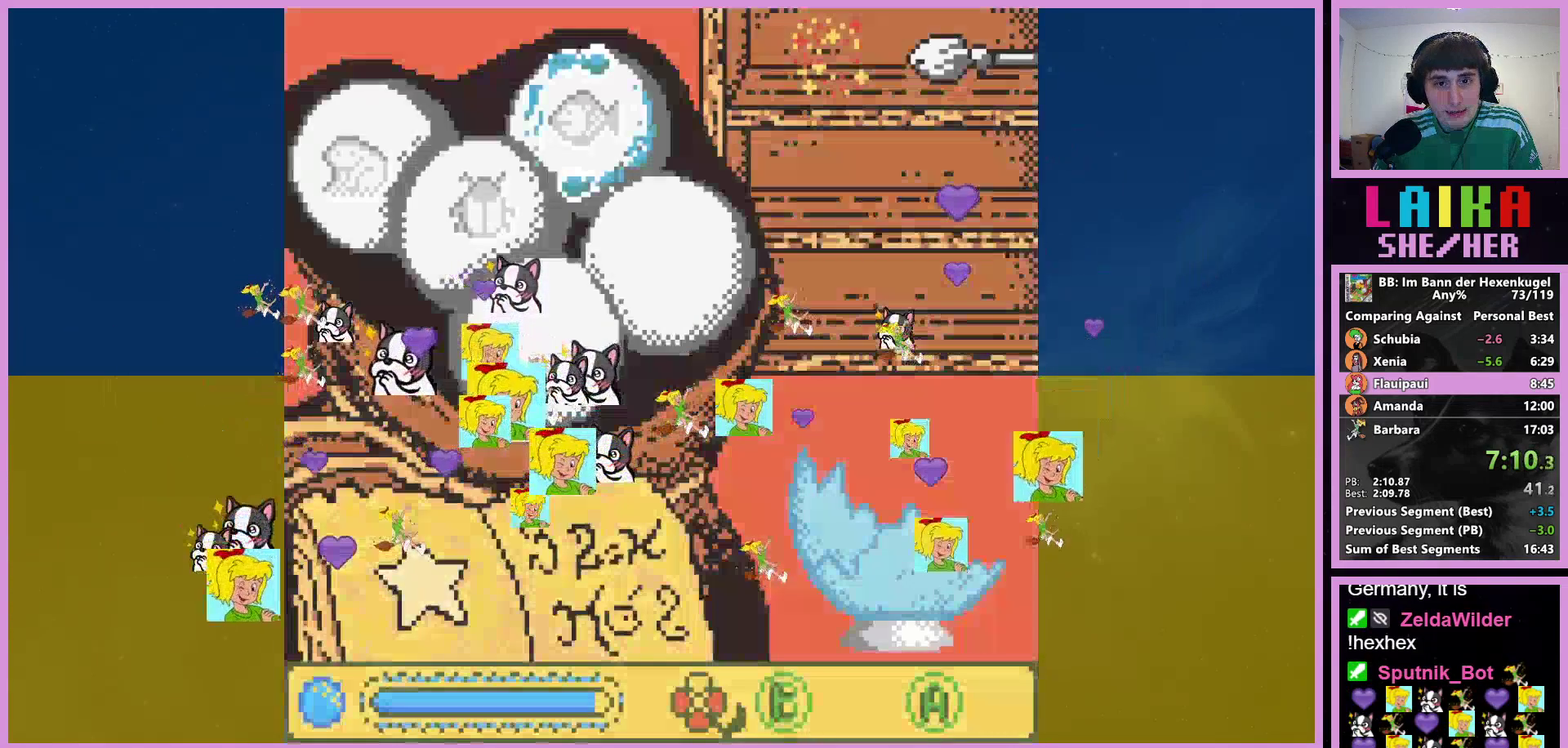
{"buttons": ["DPAD_RIGHT"], "events": [[167, "B", "down"], [267, "B", "up"], [400, "SELECT", "down"], [500, "DPAD_RIGHT", "down"], [500, "SELECT", "up"]]}
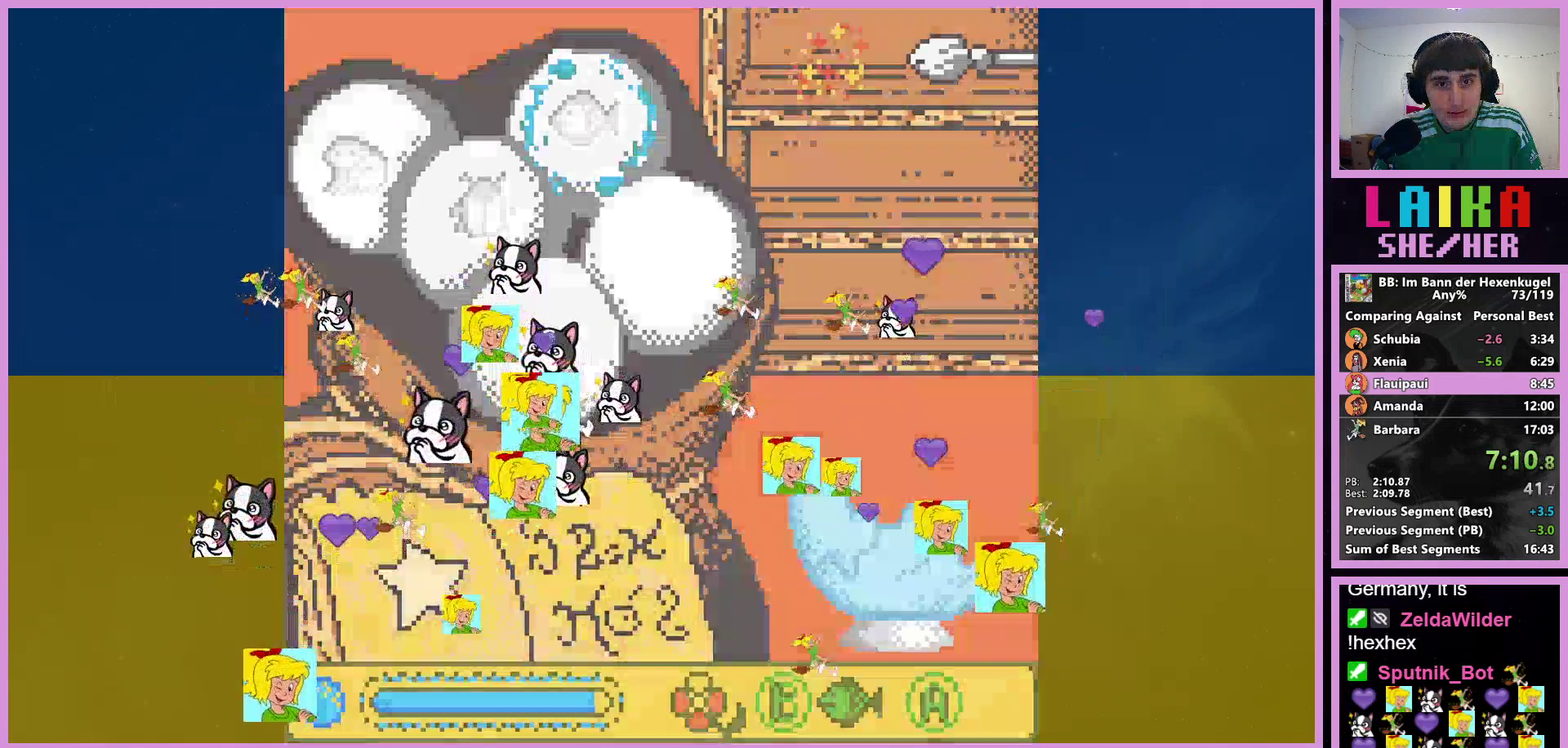
{"buttons": ["DPAD_RIGHT"], "events": []}
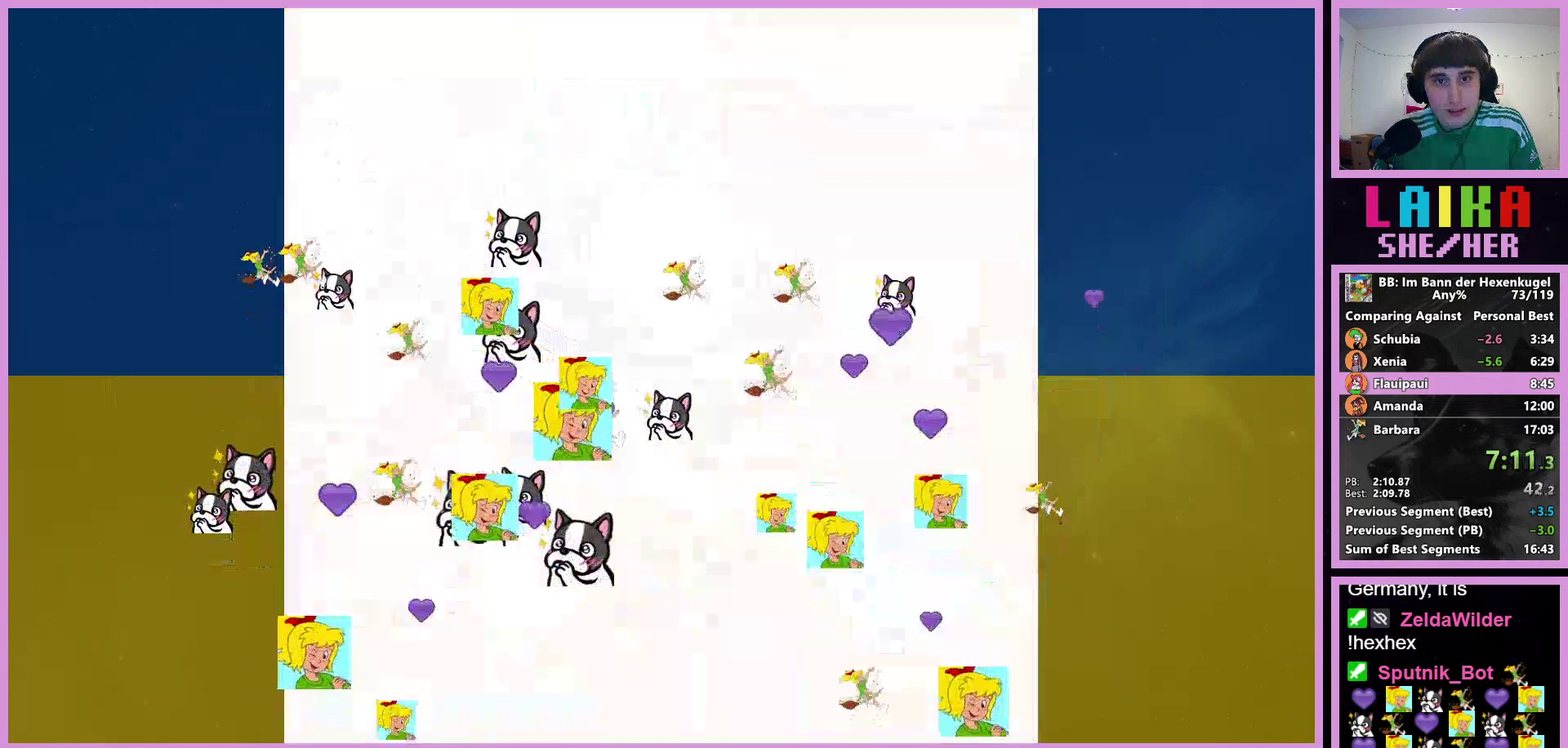
{"buttons": ["DPAD_RIGHT"], "events": []}
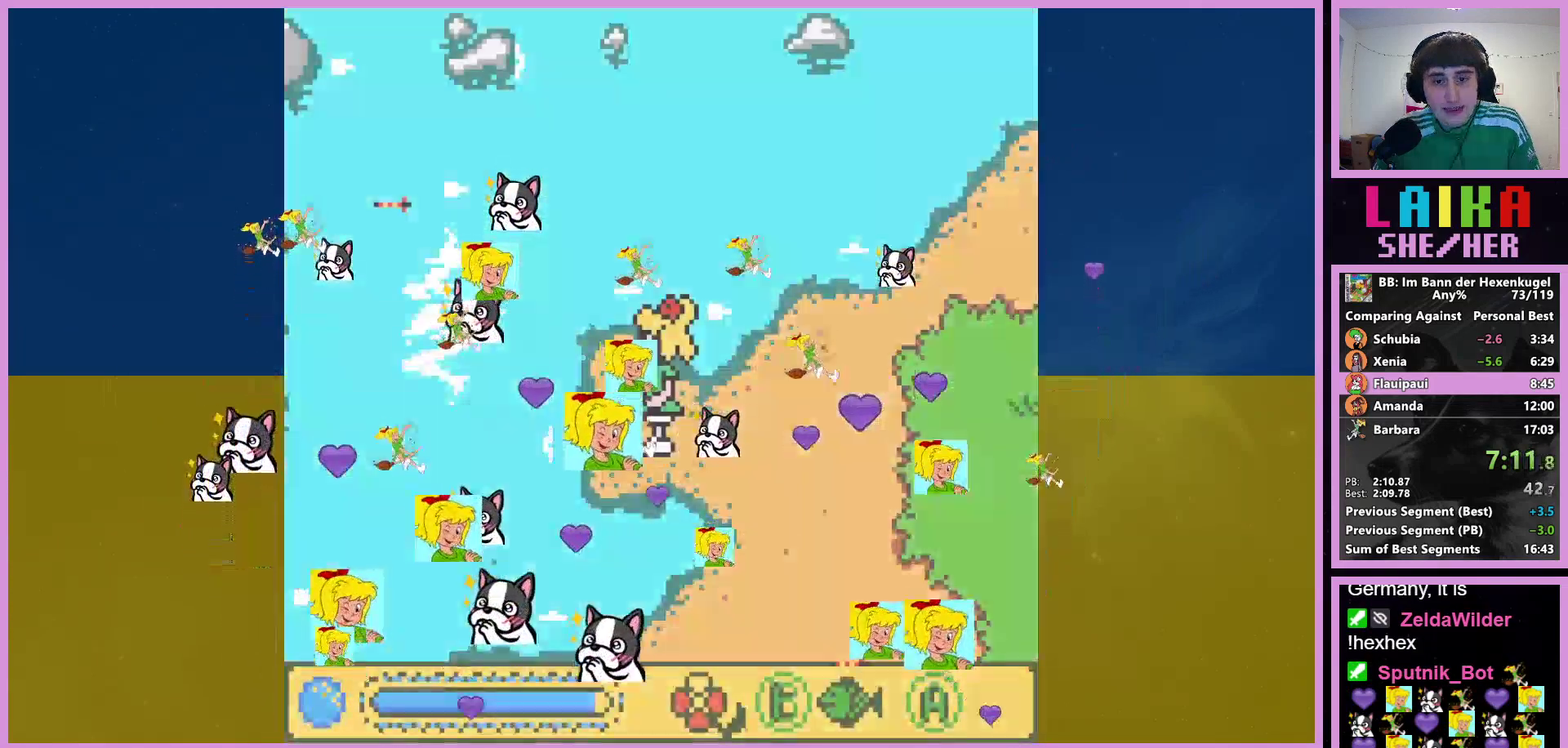
{"buttons": ["DPAD_RIGHT"], "events": []}
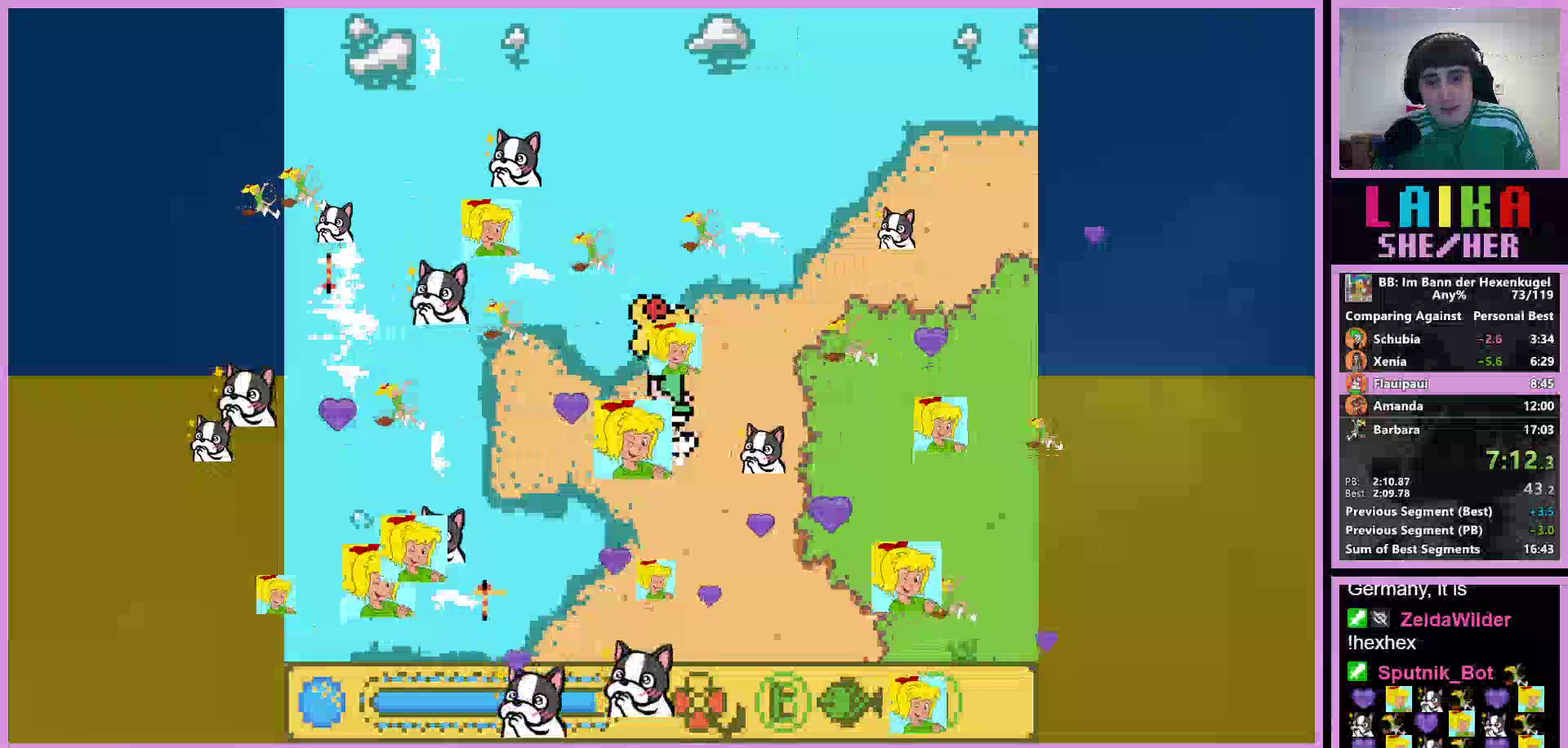
{"buttons": ["DPAD_RIGHT"], "events": [[167, "DPAD_DOWN", "down"], [367, "DPAD_DOWN", "up"]]}
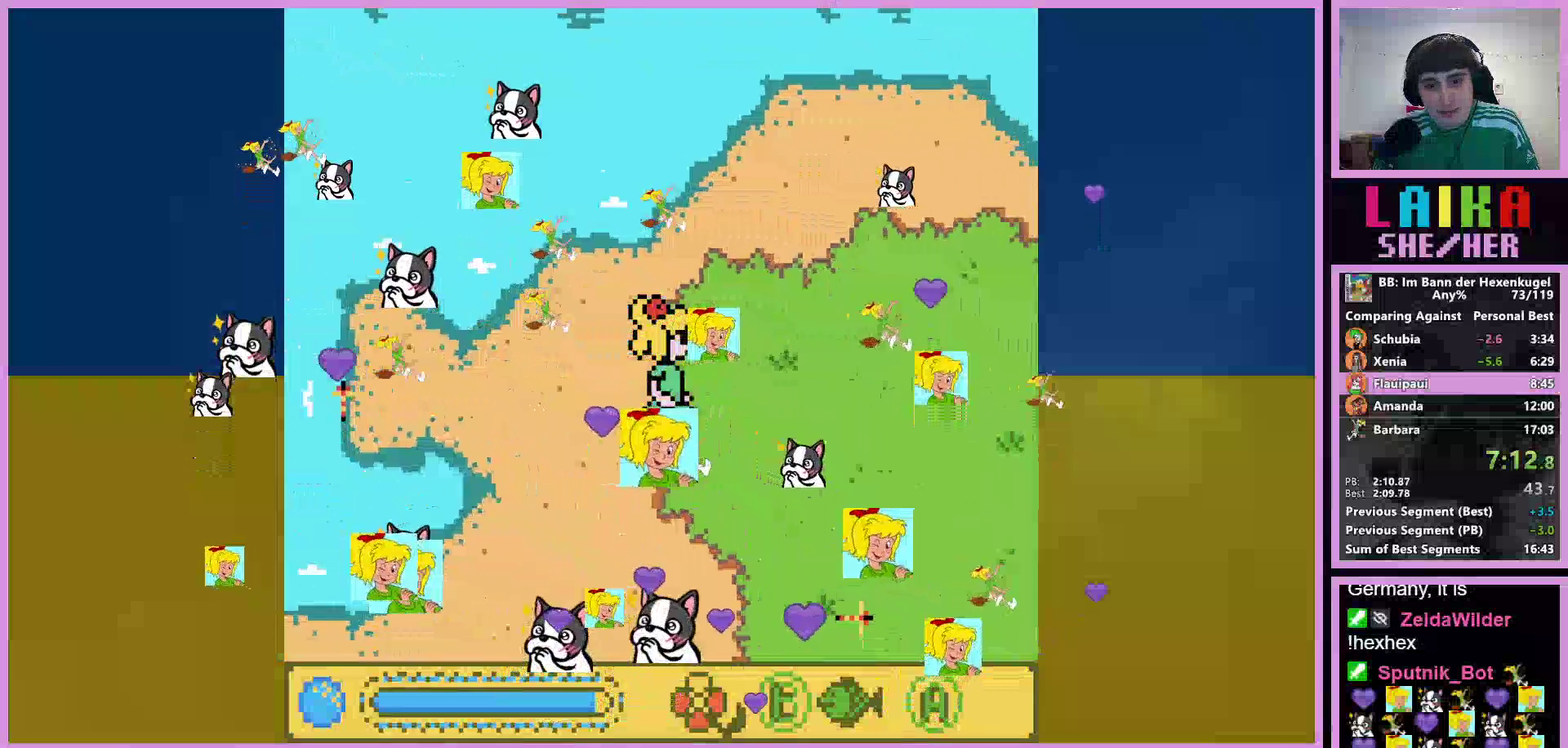
{"buttons": ["DPAD_DOWN", "DPAD_RIGHT"], "events": [[467, "DPAD_DOWN", "down"]]}
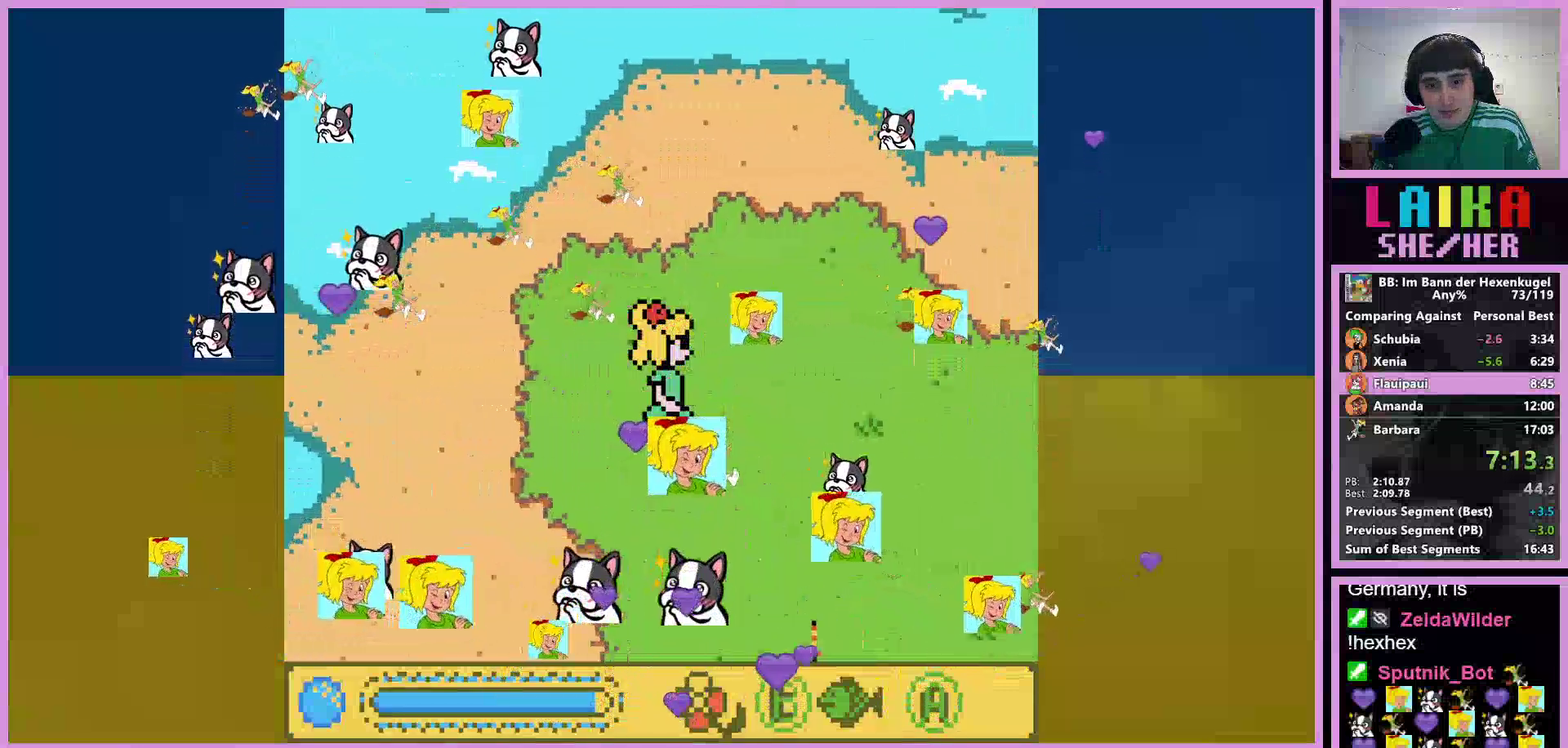
{"buttons": ["DPAD_DOWN", "DPAD_RIGHT"], "events": [[100, "DPAD_DOWN", "up"], [400, "DPAD_DOWN", "down"]]}
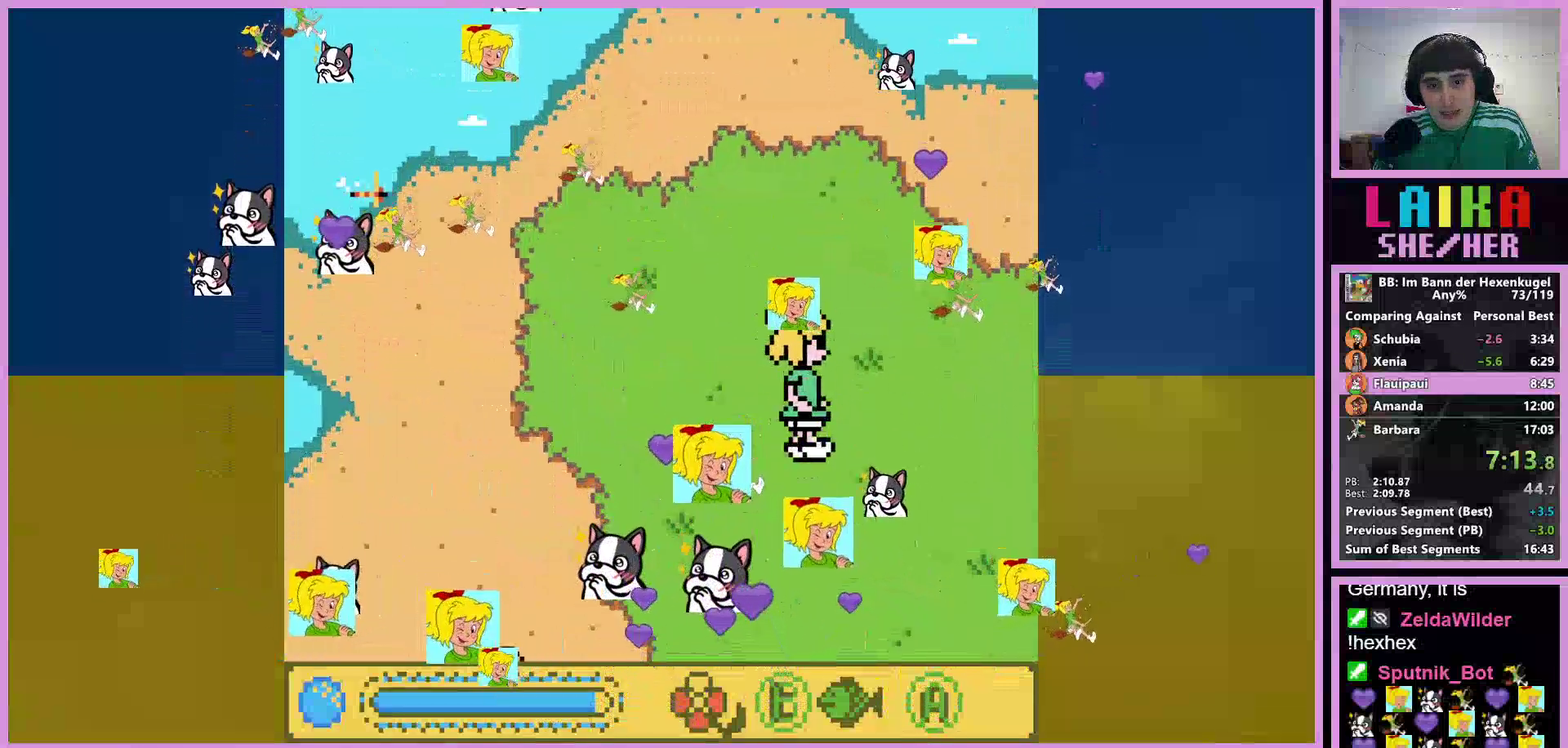
{"buttons": ["DPAD_DOWN", "DPAD_RIGHT"], "events": [[33, "DPAD_DOWN", "up"], [233, "DPAD_DOWN", "down"], [300, "DPAD_DOWN", "up"], [500, "DPAD_DOWN", "down"]]}
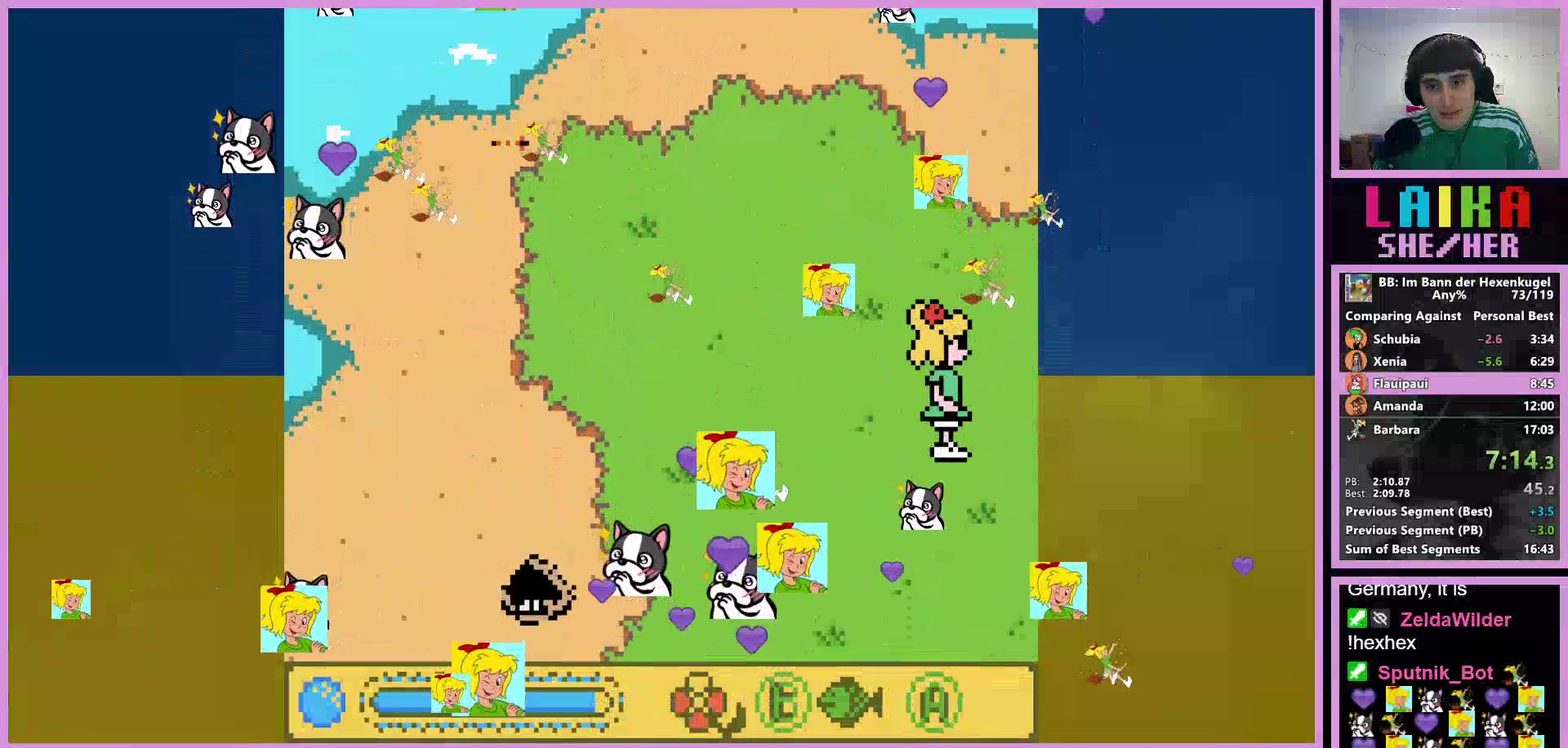
{"buttons": ["DPAD_RIGHT"], "events": [[133, "DPAD_DOWN", "up"]]}
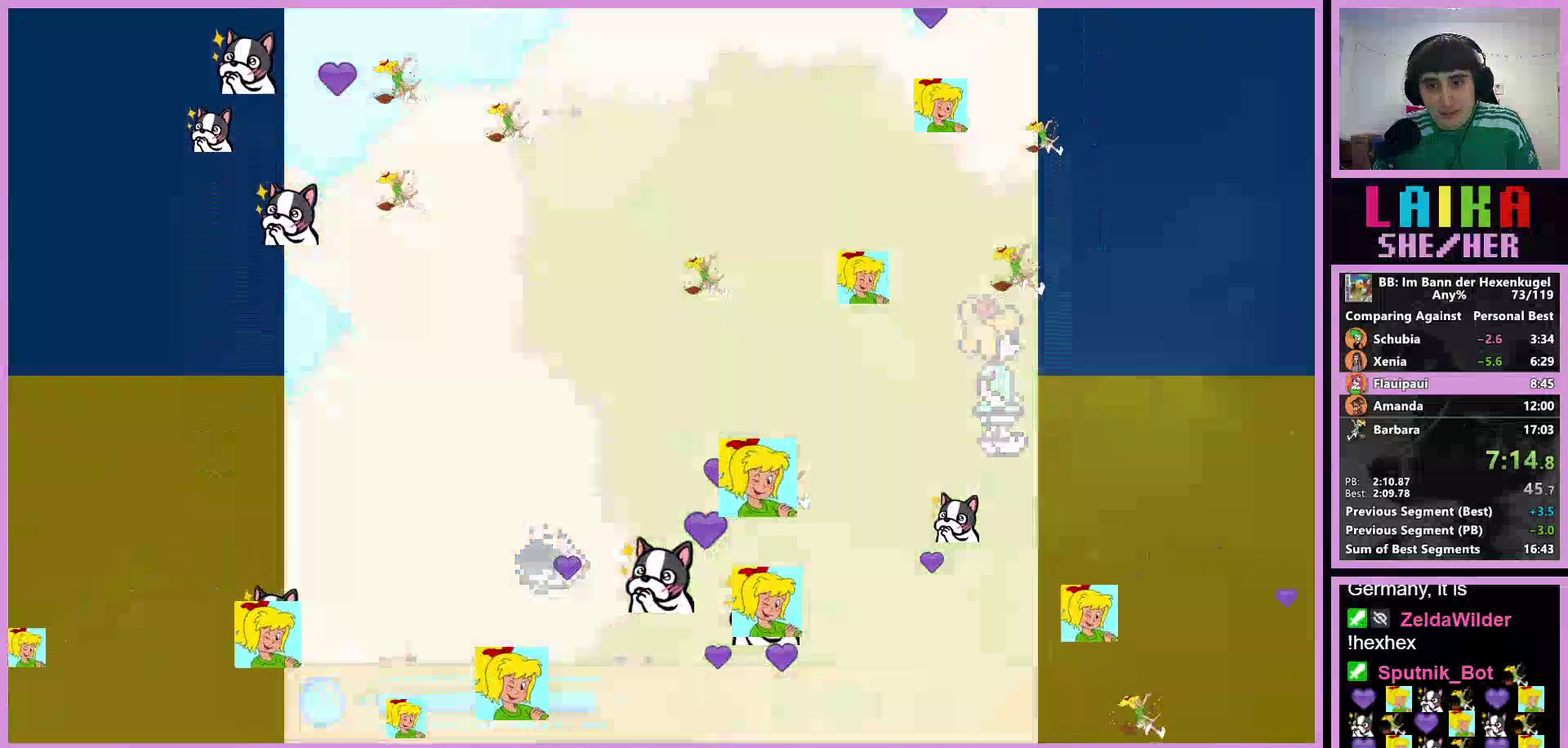
{"buttons": ["DPAD_RIGHT"], "events": []}
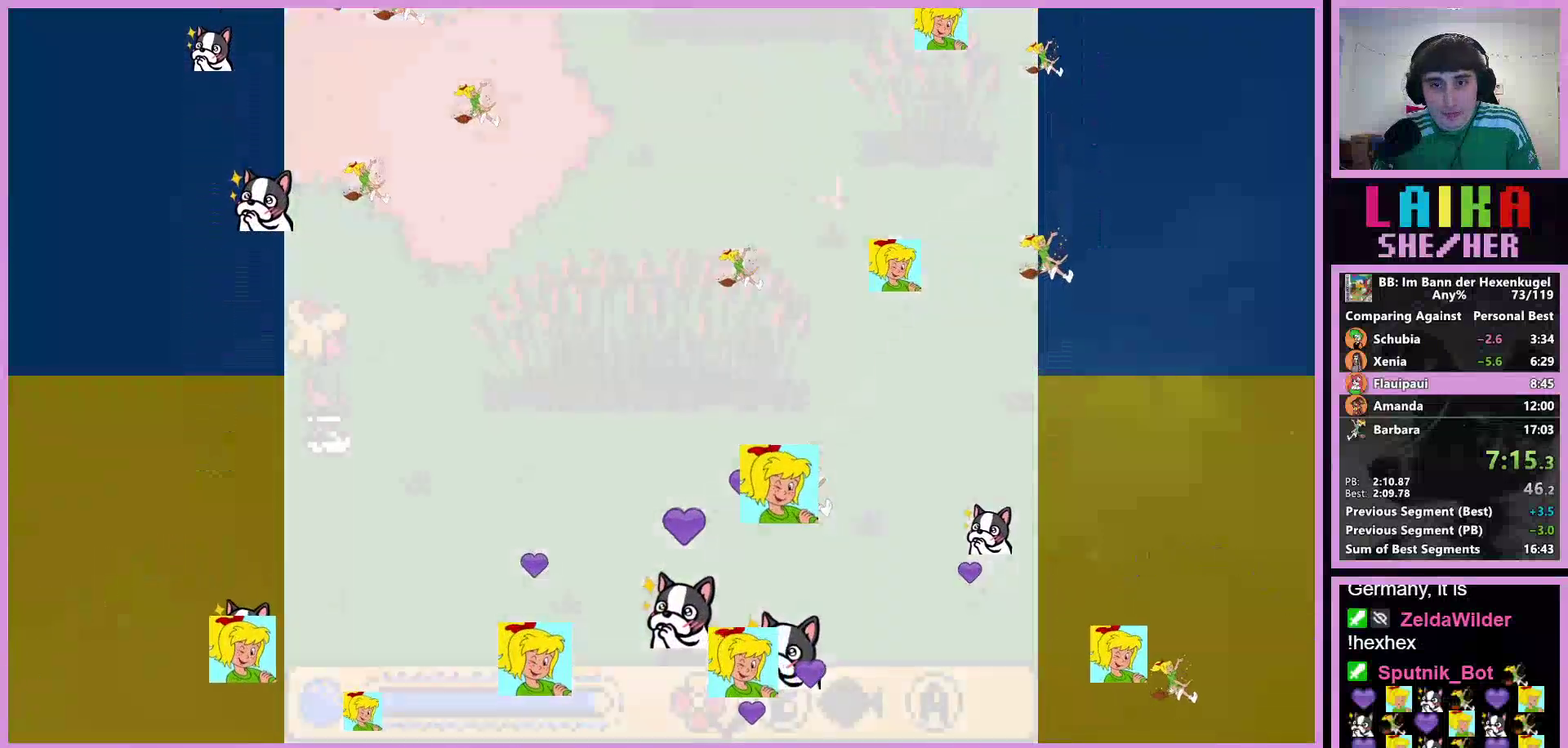
{"buttons": ["DPAD_DOWN", "DPAD_RIGHT"], "events": [[433, "DPAD_DOWN", "down"]]}
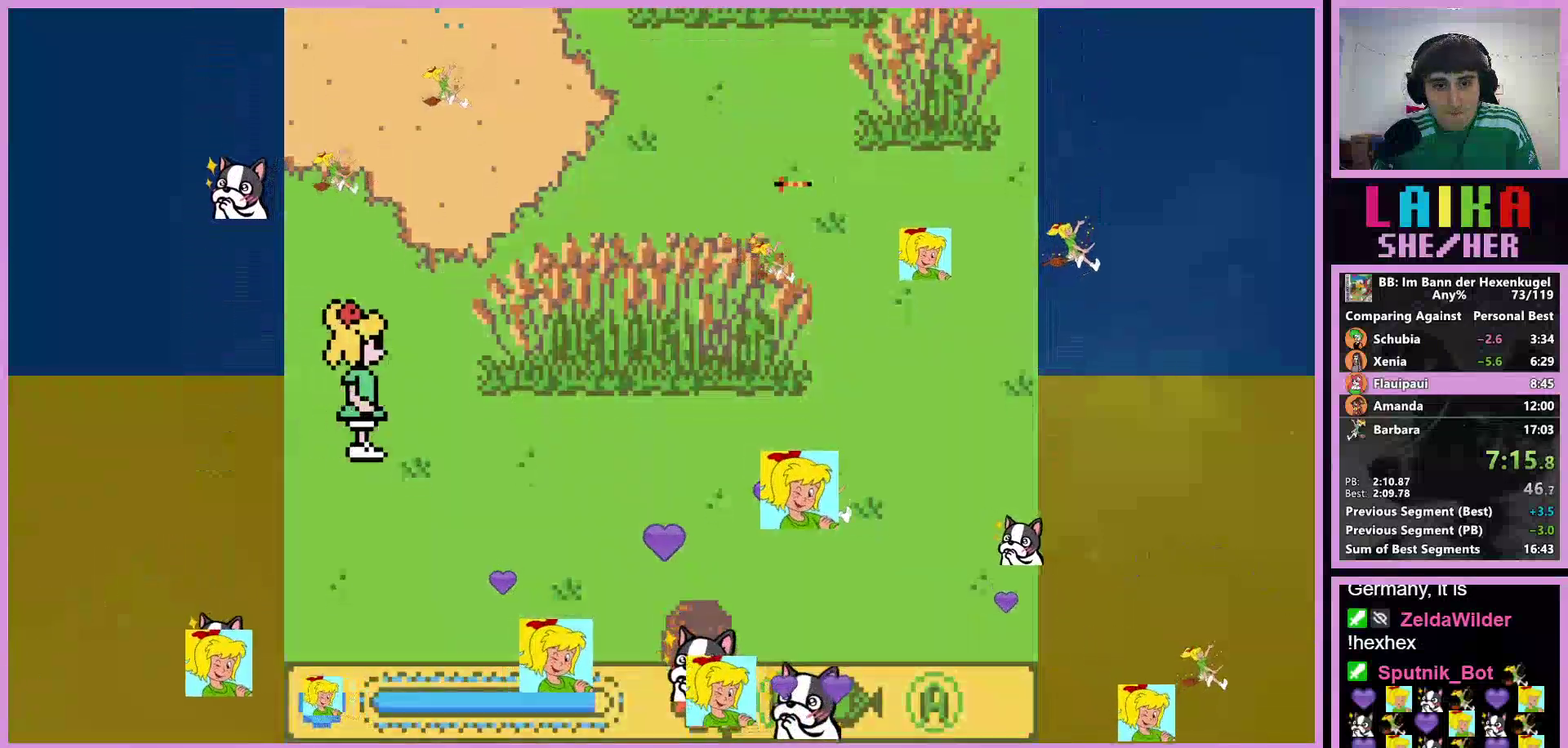
{"buttons": ["DPAD_RIGHT"], "events": [[100, "DPAD_DOWN", "up"], [300, "DPAD_DOWN", "down"], [400, "DPAD_DOWN", "up"]]}
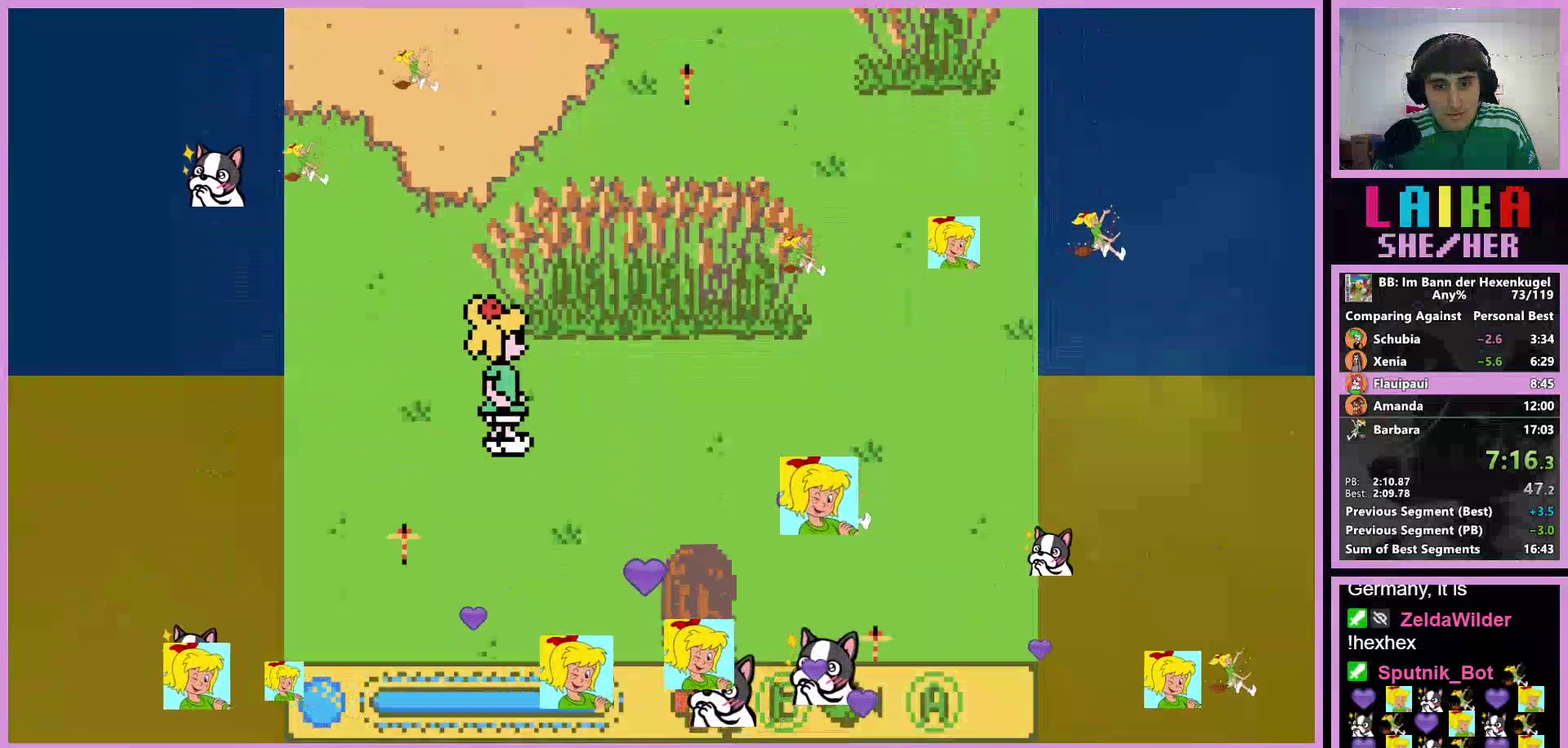
{"buttons": ["DPAD_RIGHT"], "events": [[267, "DPAD_DOWN", "down"], [333, "DPAD_DOWN", "up"]]}
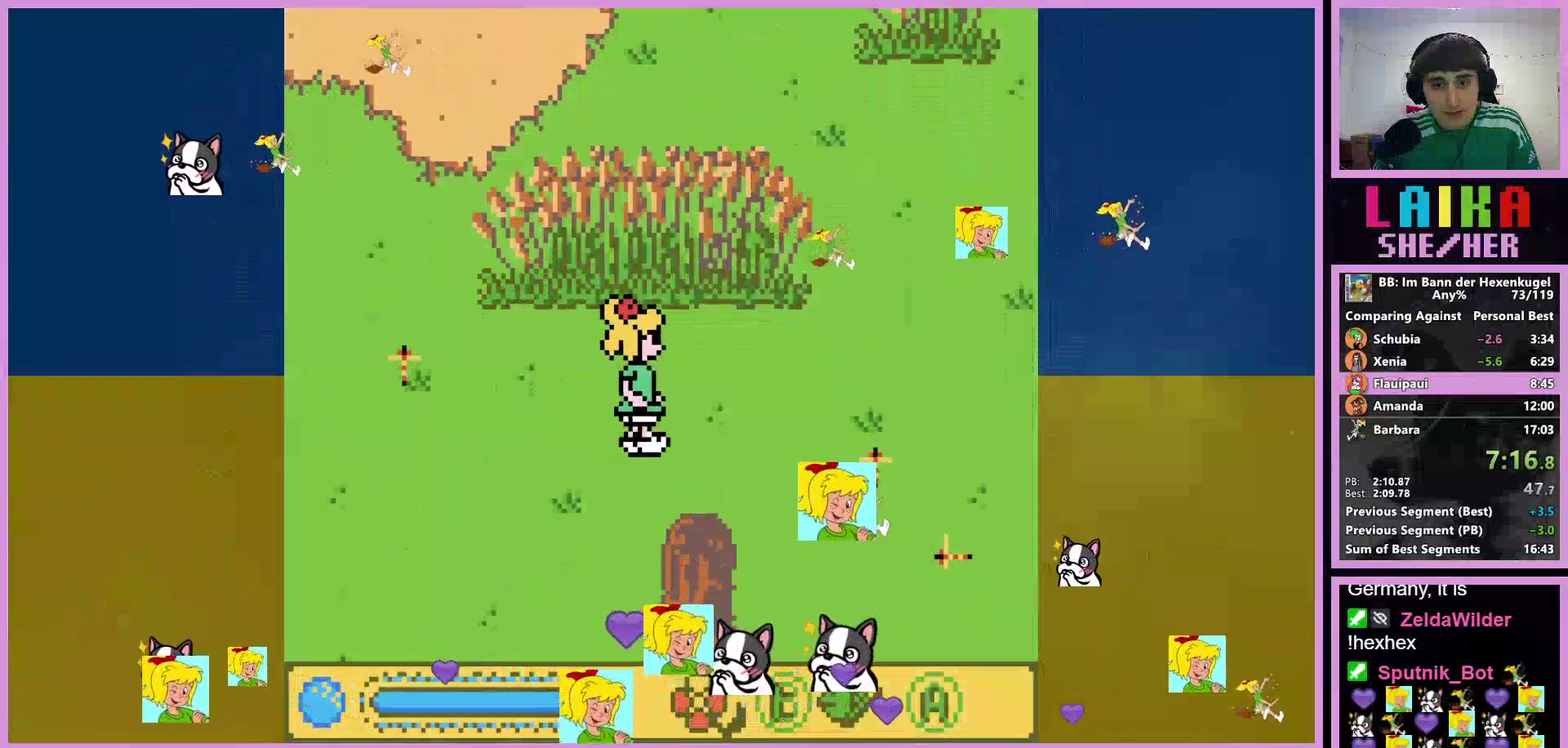
{"buttons": ["DPAD_RIGHT"], "events": [[33, "DPAD_DOWN", "down"], [367, "DPAD_DOWN", "up"]]}
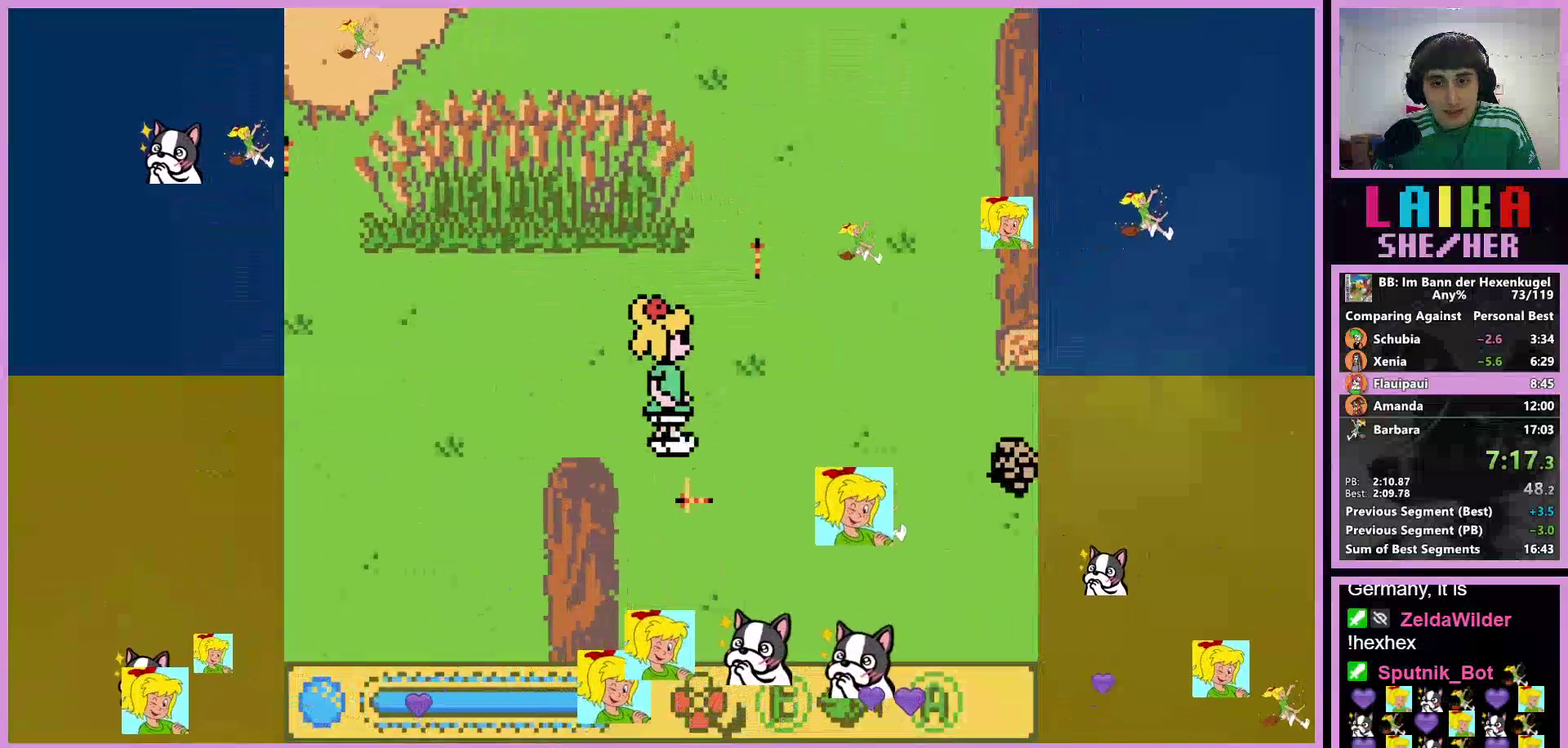
{"buttons": ["DPAD_DOWN"], "events": [[133, "DPAD_DOWN", "down"], [367, "DPAD_RIGHT", "up"]]}
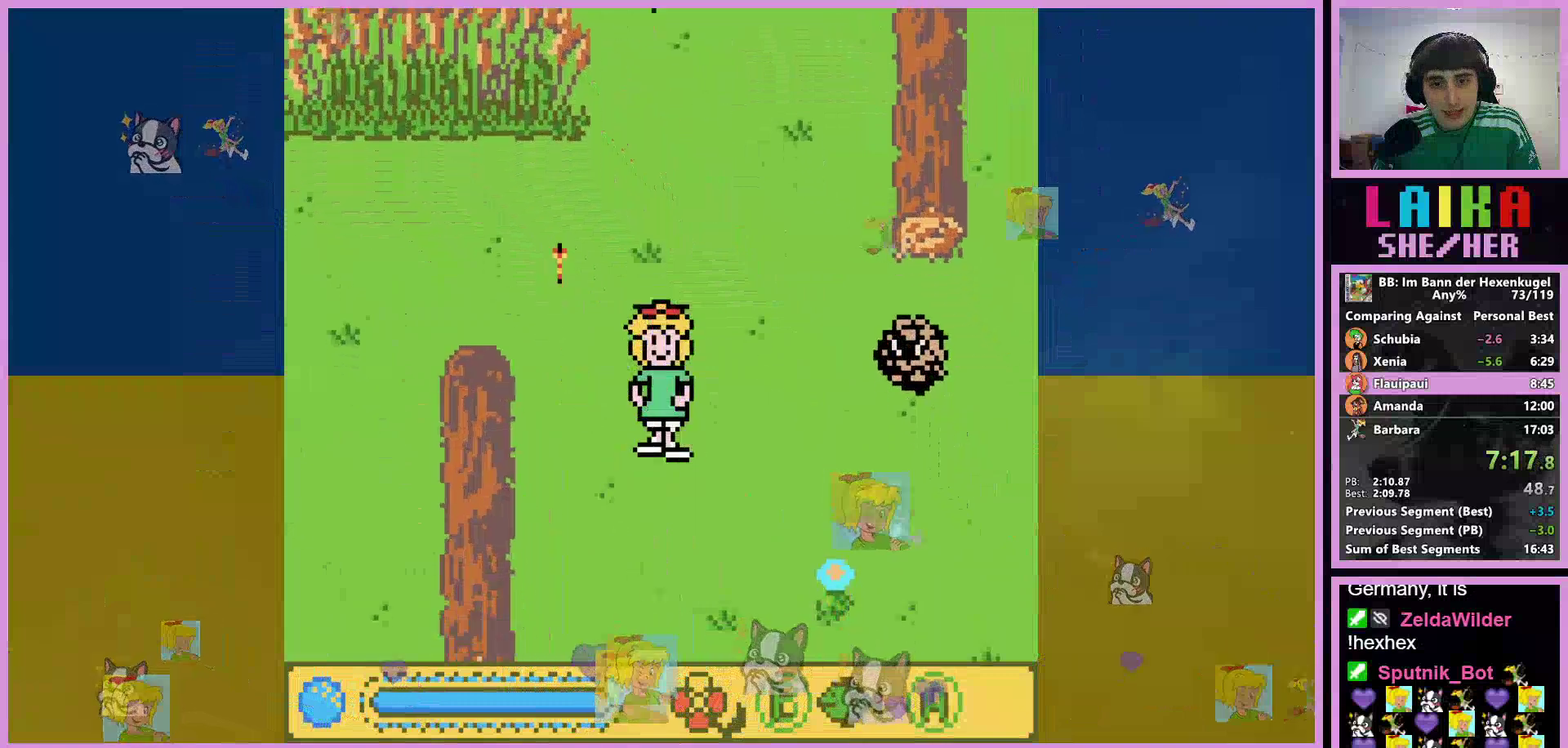
{"buttons": ["DPAD_DOWN", "DPAD_RIGHT"], "events": [[100, "DPAD_RIGHT", "down"], [267, "DPAD_RIGHT", "up"], [433, "DPAD_RIGHT", "down"]]}
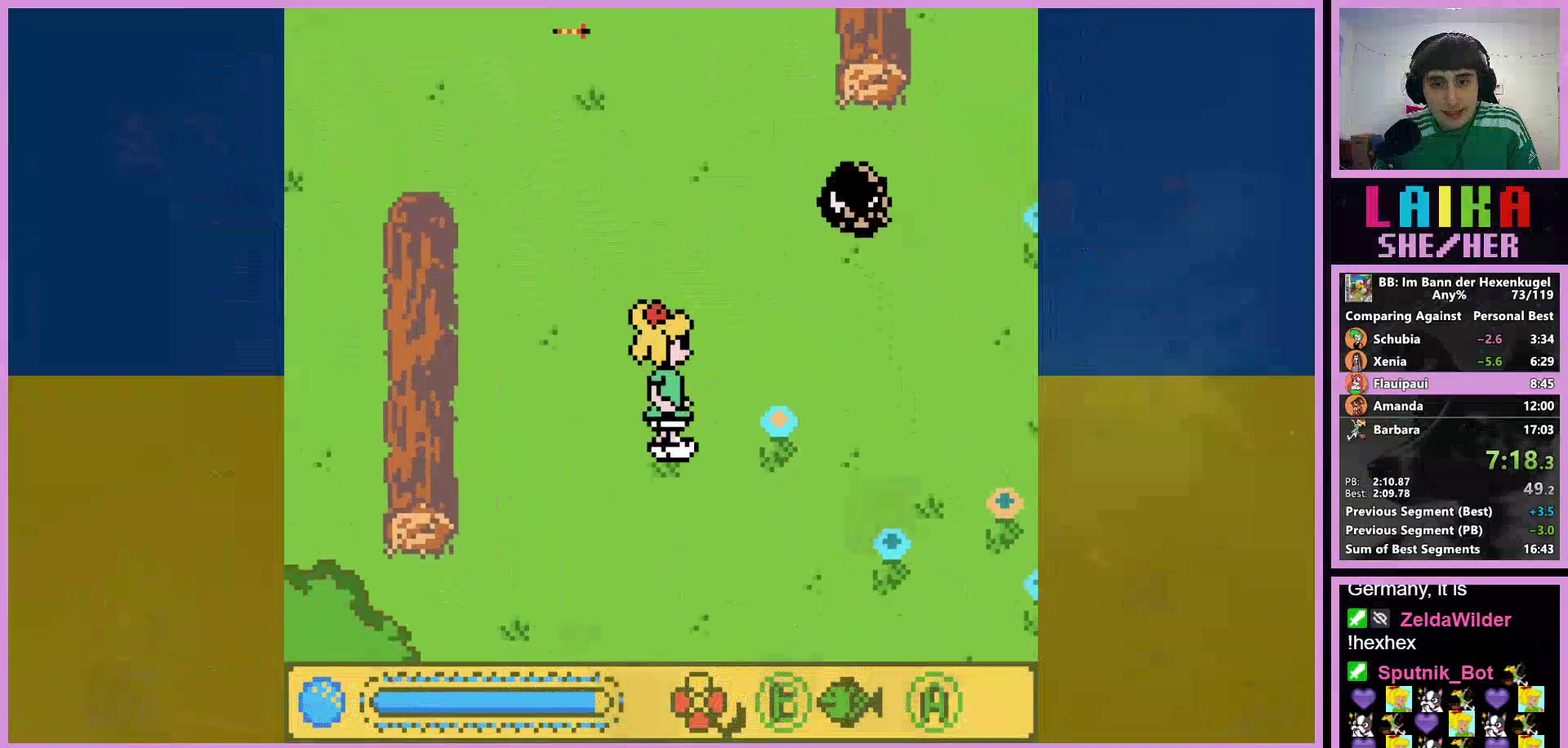
{"buttons": ["DPAD_DOWN"], "events": [[233, "DPAD_RIGHT", "up"], [367, "DPAD_RIGHT", "down"], [467, "DPAD_RIGHT", "up"]]}
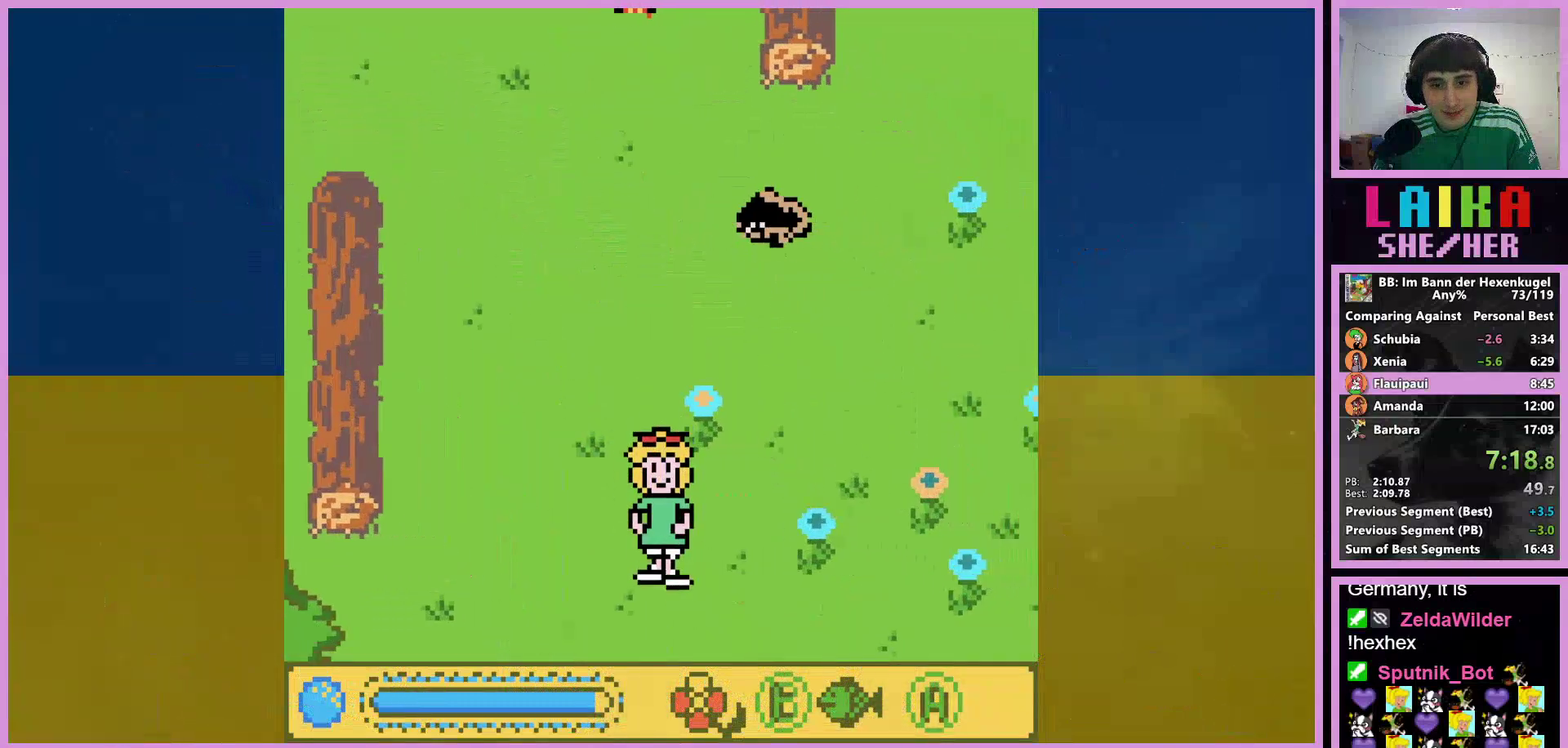
{"buttons": ["DPAD_DOWN"], "events": []}
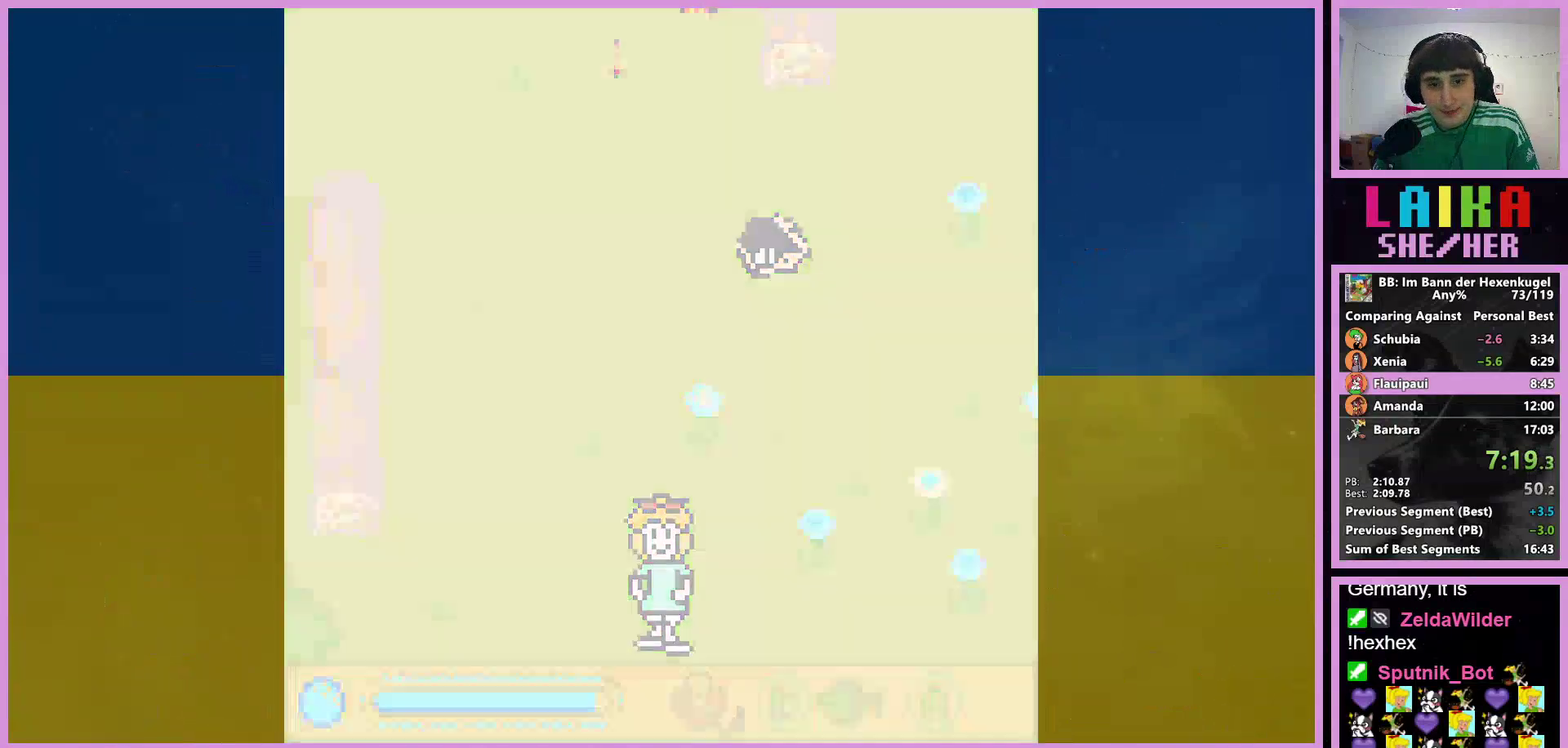
{"buttons": ["DPAD_DOWN"], "events": []}
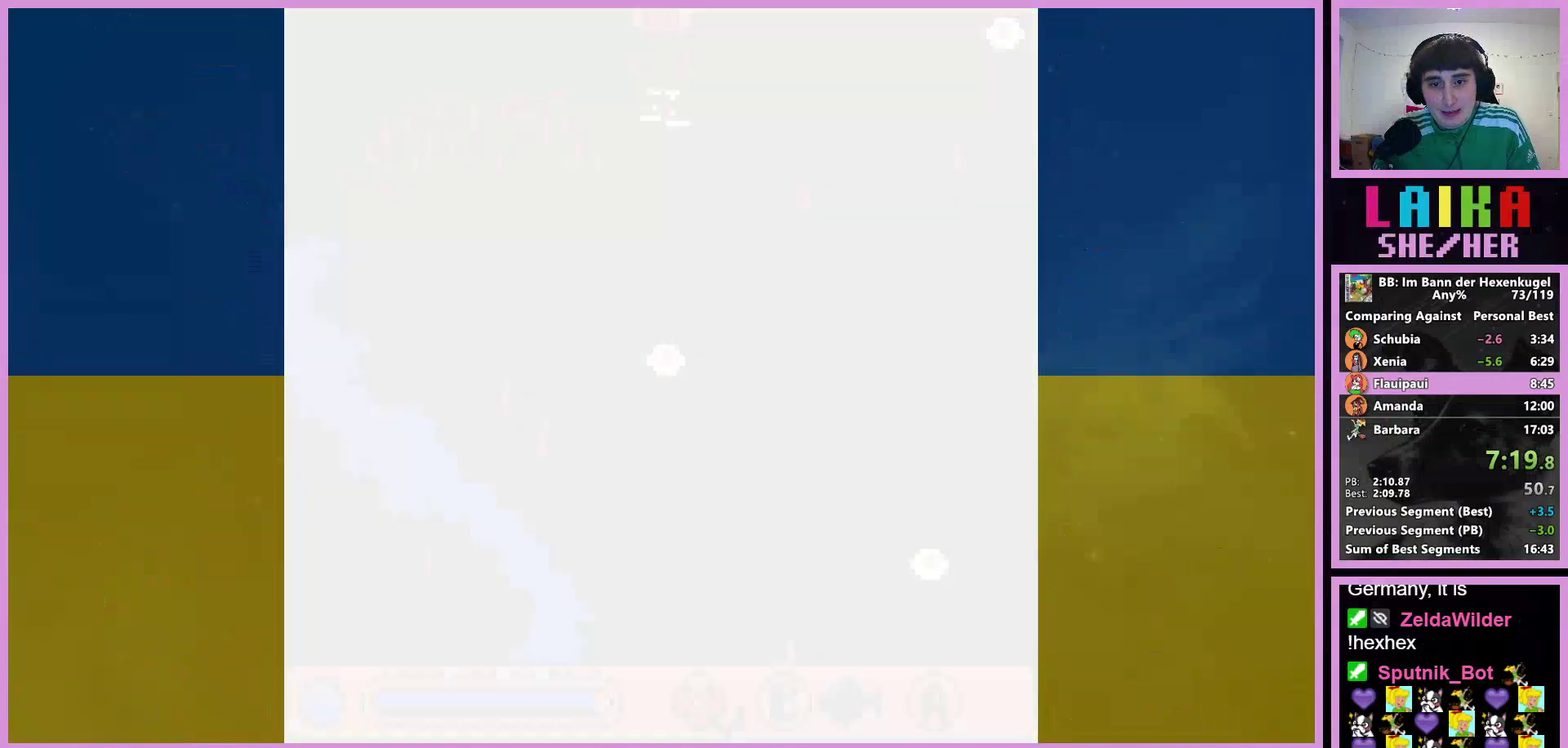
{"buttons": ["DPAD_DOWN"], "events": []}
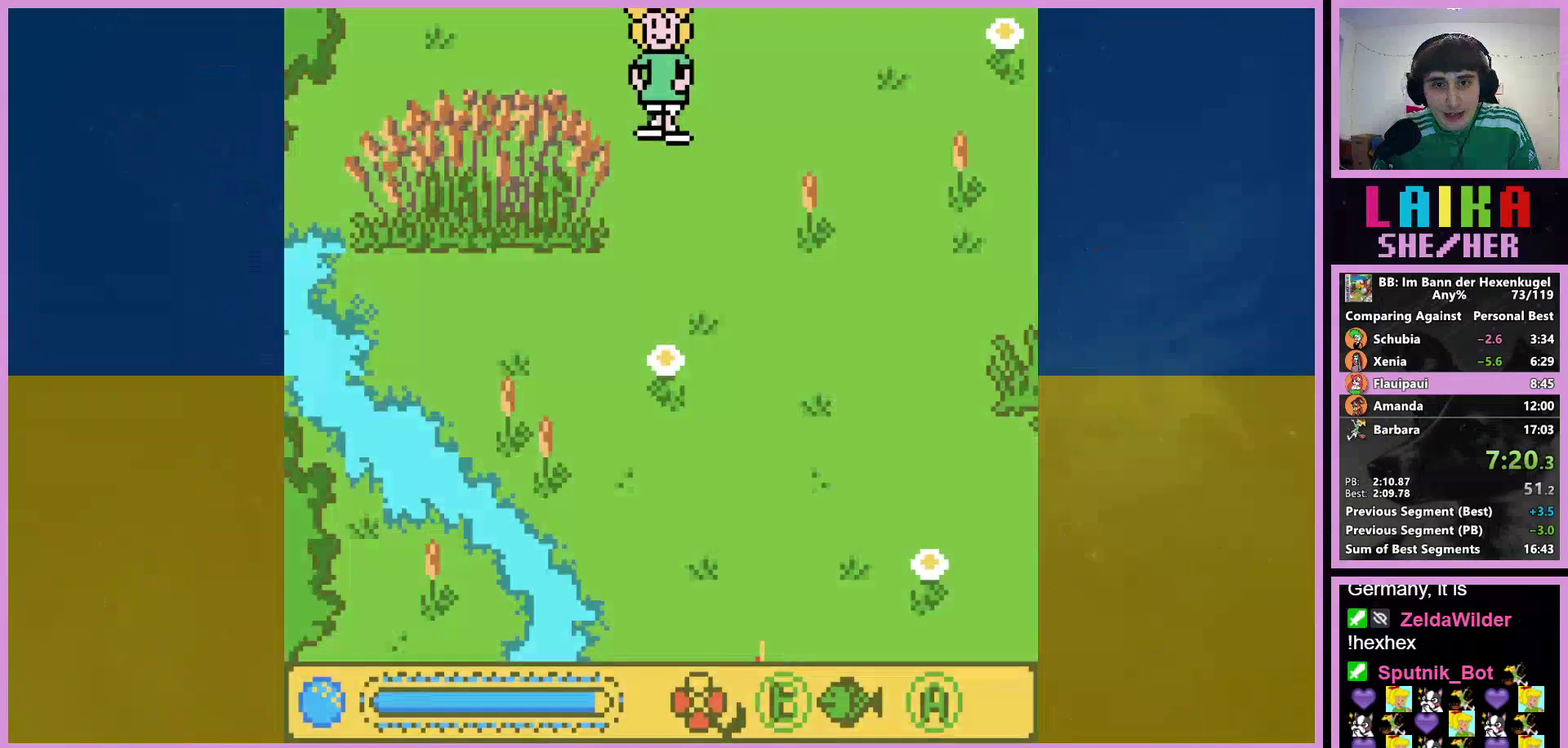
{"buttons": ["DPAD_DOWN"], "events": [[200, "DPAD_RIGHT", "down"], [267, "DPAD_RIGHT", "up"]]}
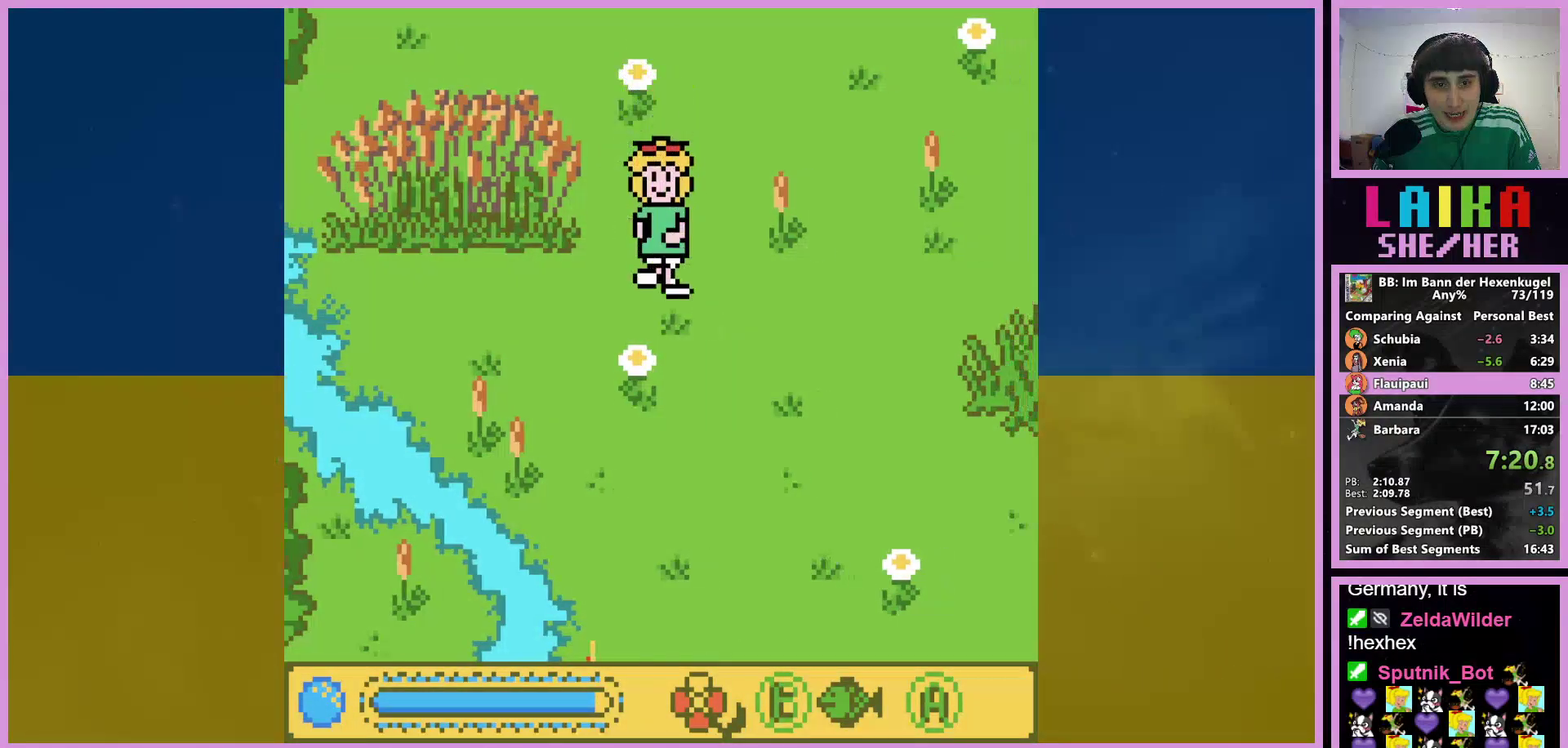
{"buttons": ["DPAD_DOWN"], "events": []}
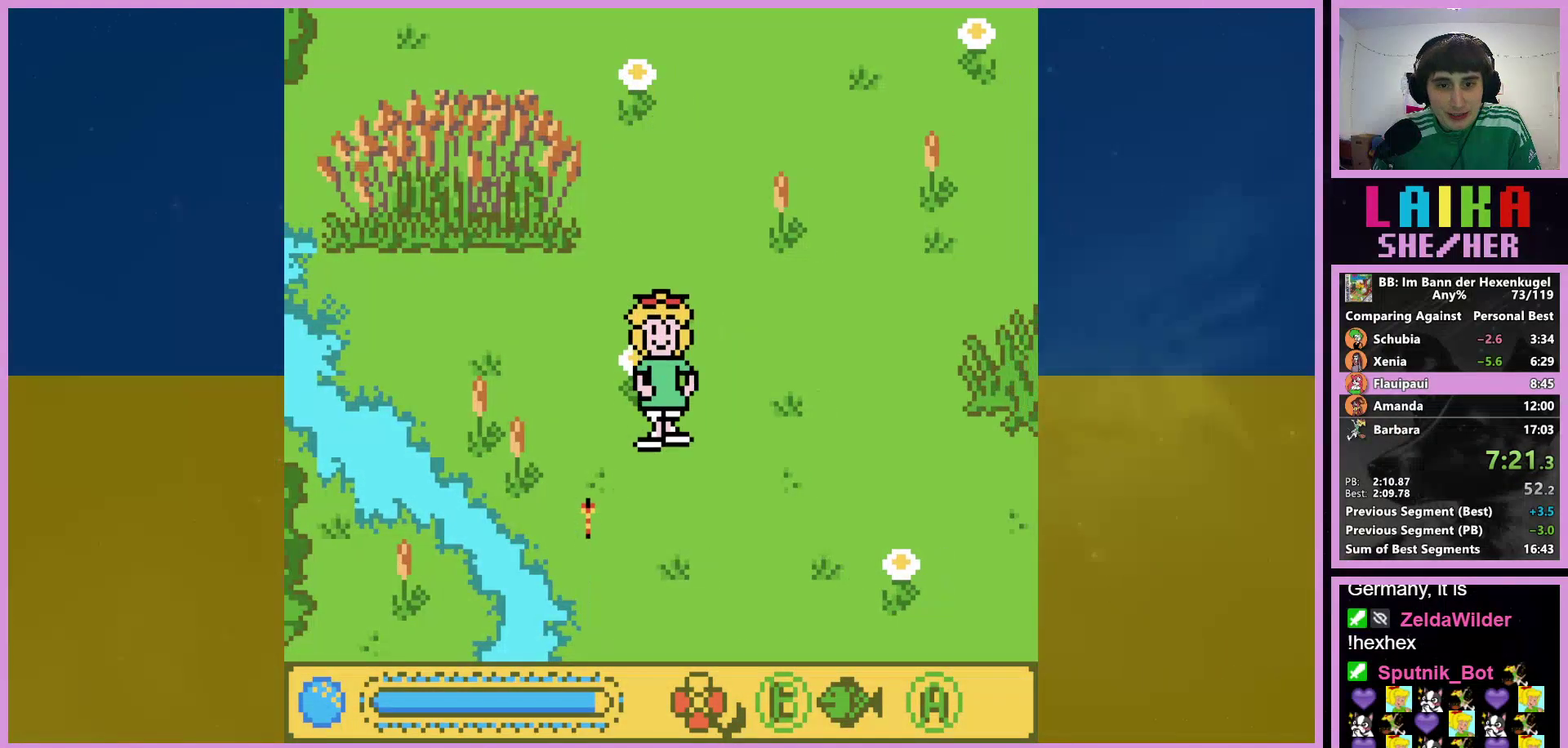
{"buttons": ["DPAD_DOWN", "DPAD_LEFT"], "events": [[300, "DPAD_LEFT", "down"]]}
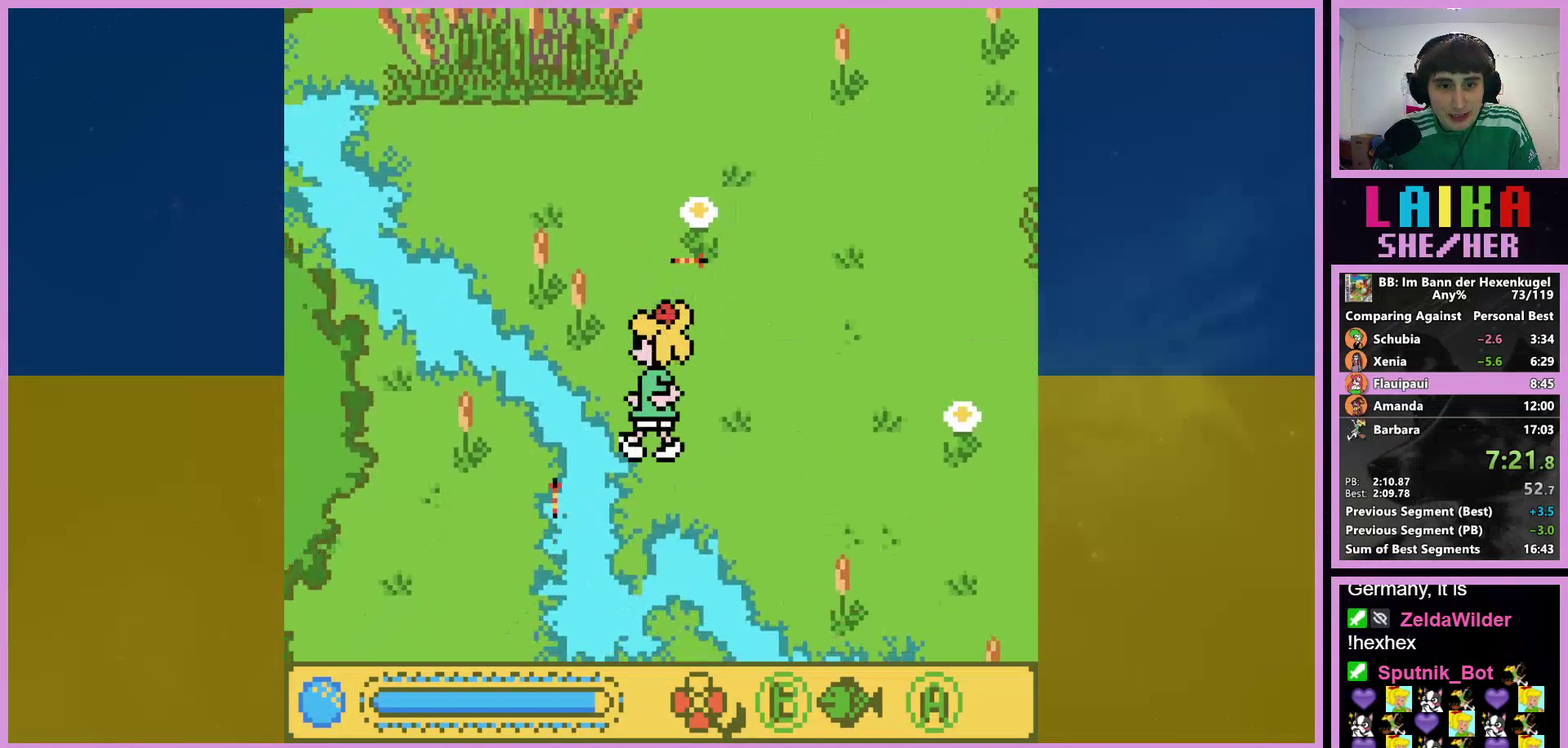
{"buttons": ["DPAD_DOWN"], "events": [[333, "DPAD_LEFT", "up"]]}
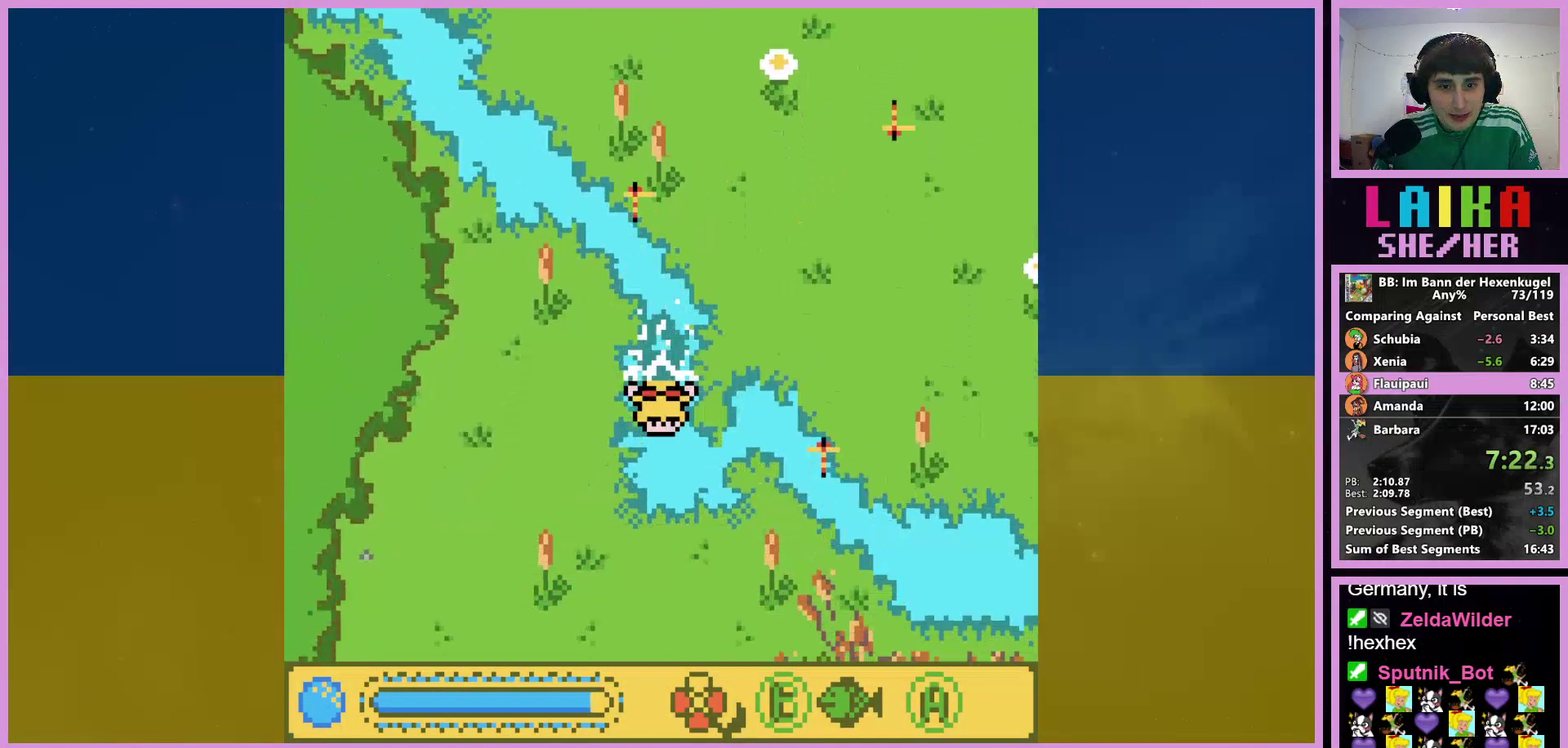
{"buttons": ["DPAD_DOWN"], "events": [[100, "DPAD_LEFT", "down"], [200, "DPAD_LEFT", "up"]]}